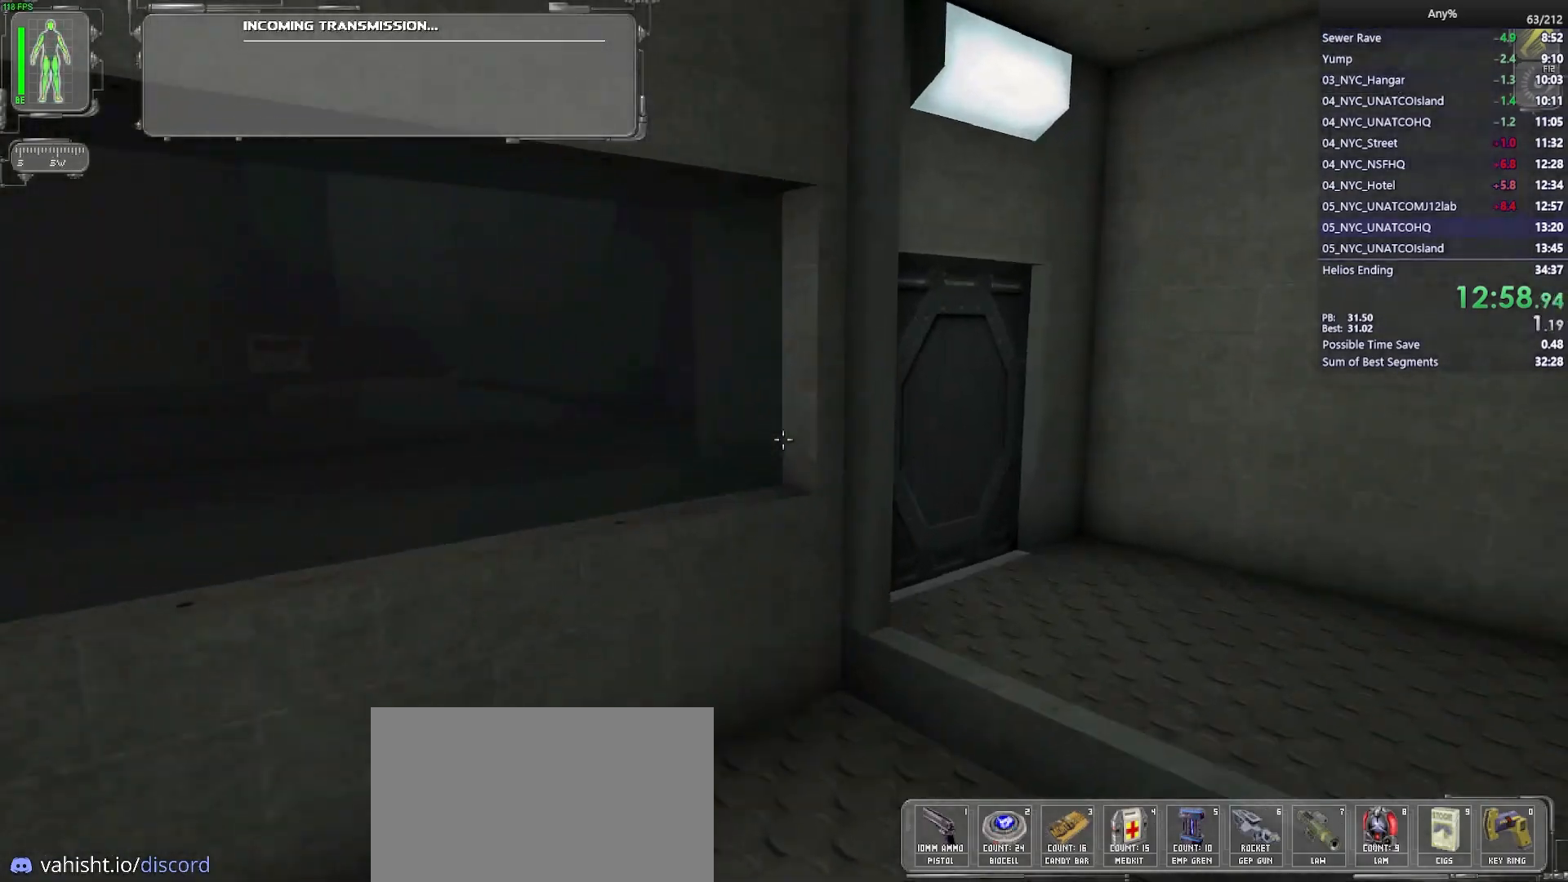
Gameplay with keyboard and mouse; each line is a JSON object with the keys and mouse buttons held at the frame after it. "events" lists presses ("down") and releases ("up") of "1", "2", "3", "4", "5", "a", "alt", "b", "c", "ctrl", "d", "e", "f", "g", "q", "r", "s", "shift", "space", "t", "tab", "tilde", "v", "w", "x", "z", "mouse_left", "mouse_wheel", "mouse_right", "mouse_mb4" and "mouse_mb5" between this image and that frame as [ms after this image, input, new state], when the widget could be followed in between. "mouse_left", "mouse_wheel", "mouse_right", "mouse_mb4", "mouse_mb5" = the "left", "wheel", "right", "mb4", "mb5" buttons of the "mouse" list. No other keys are recorded. "wheel" means that the mouse wheel is clicked or scrolled. Mouse movement is not recorded.
{"keys": [], "mouse": ["wheel"], "events": [[200, "d", "up"], [333, "mouse_wheel", "down"], [333, "w", "up"]]}
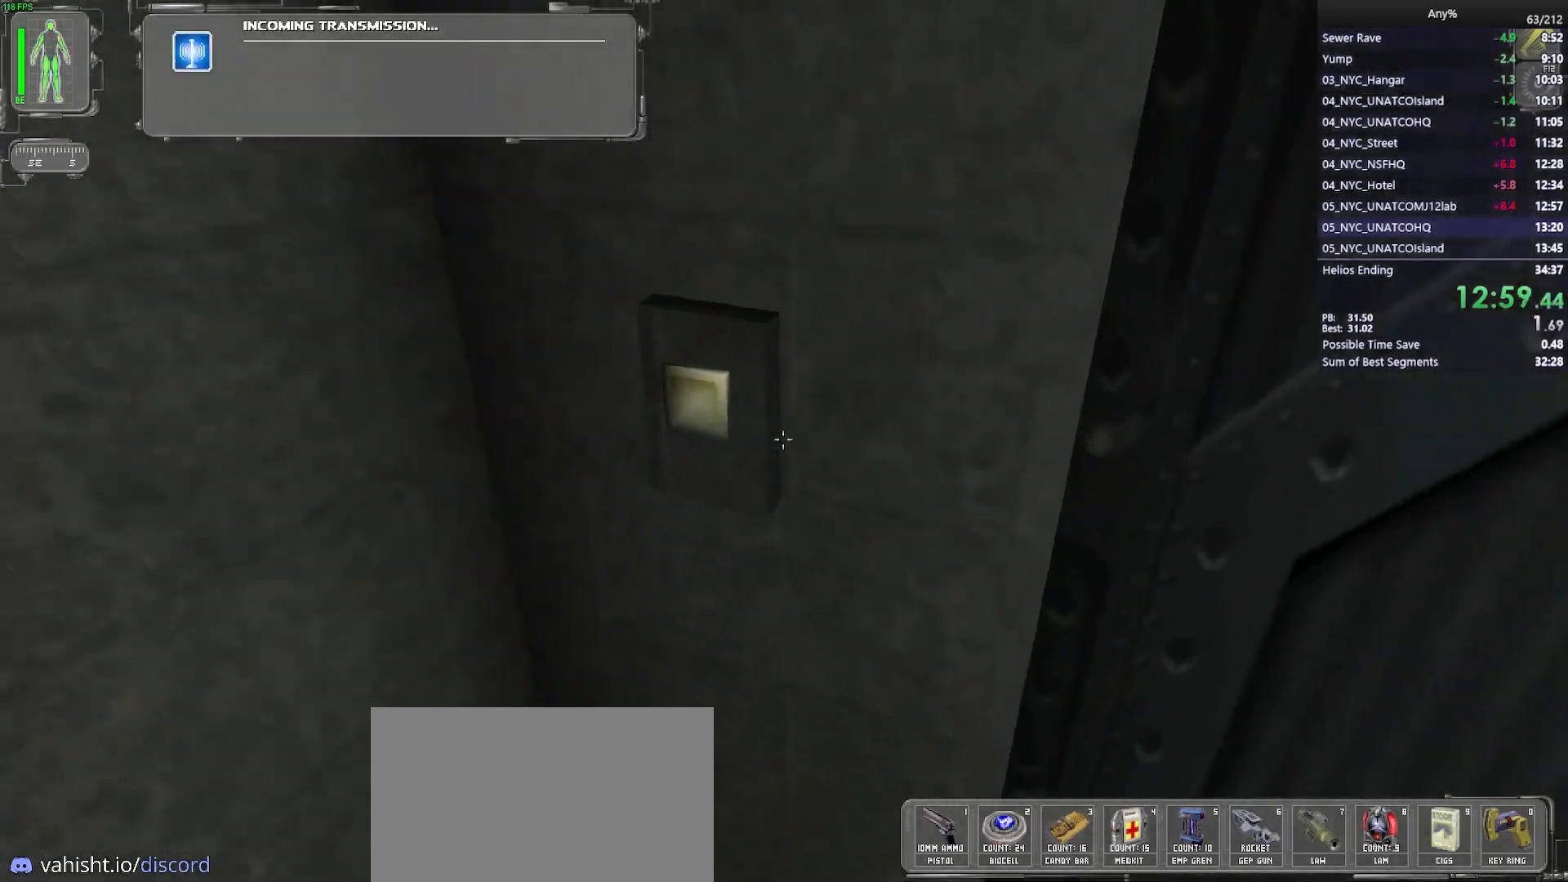
{"keys": [], "mouse": ["wheel"], "events": []}
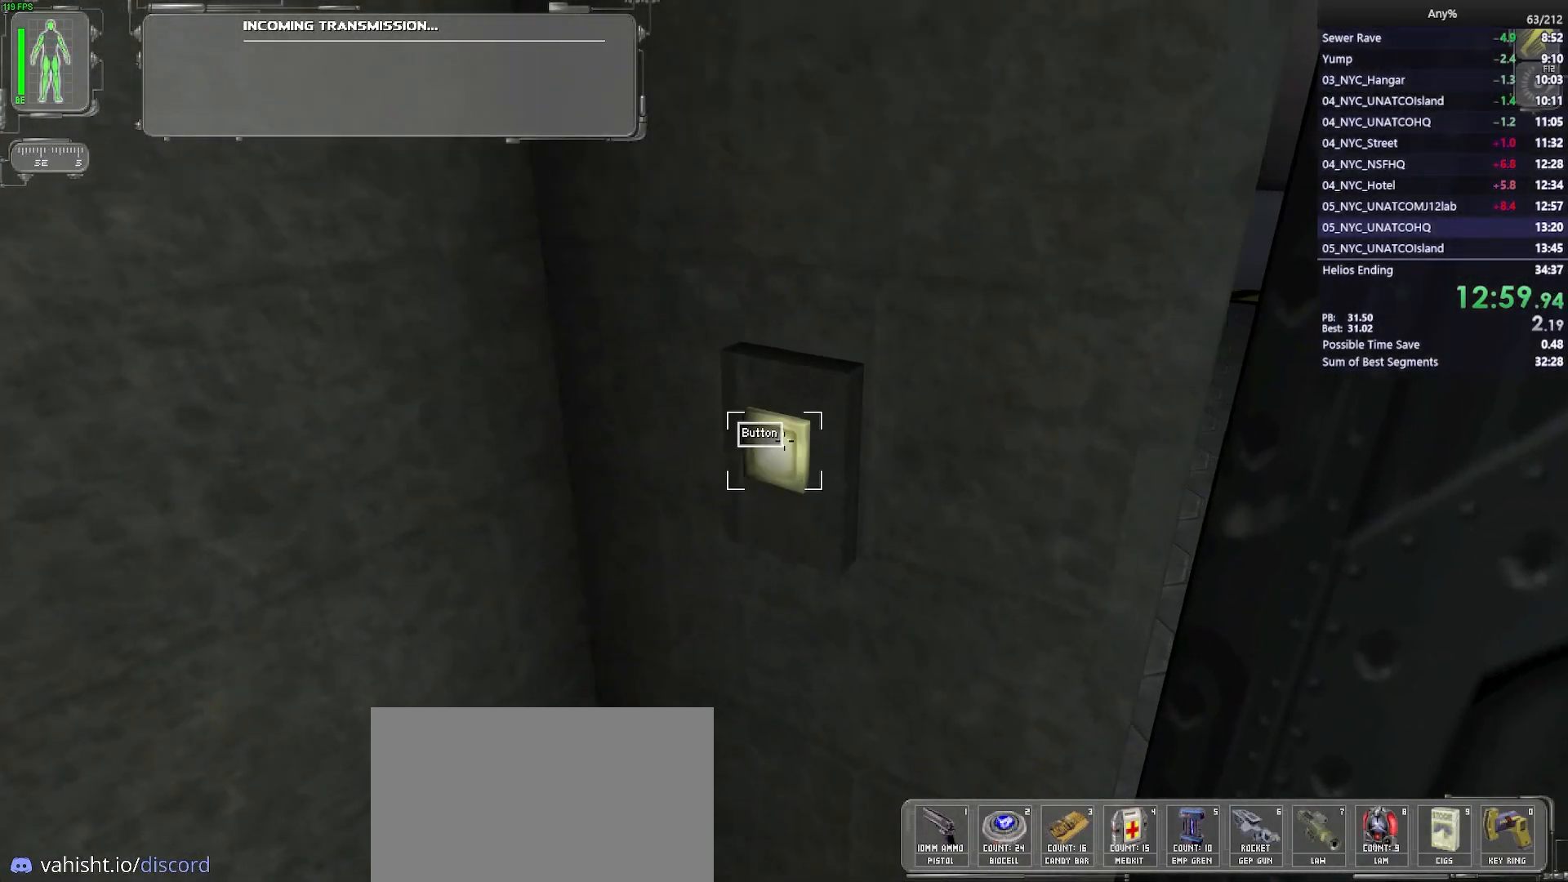
{"keys": ["a", "w"], "mouse": [], "events": [[50, "mouse_wheel", "up"], [83, "d", "down"], [283, "w", "down"], [317, "d", "up"], [367, "a", "down"]]}
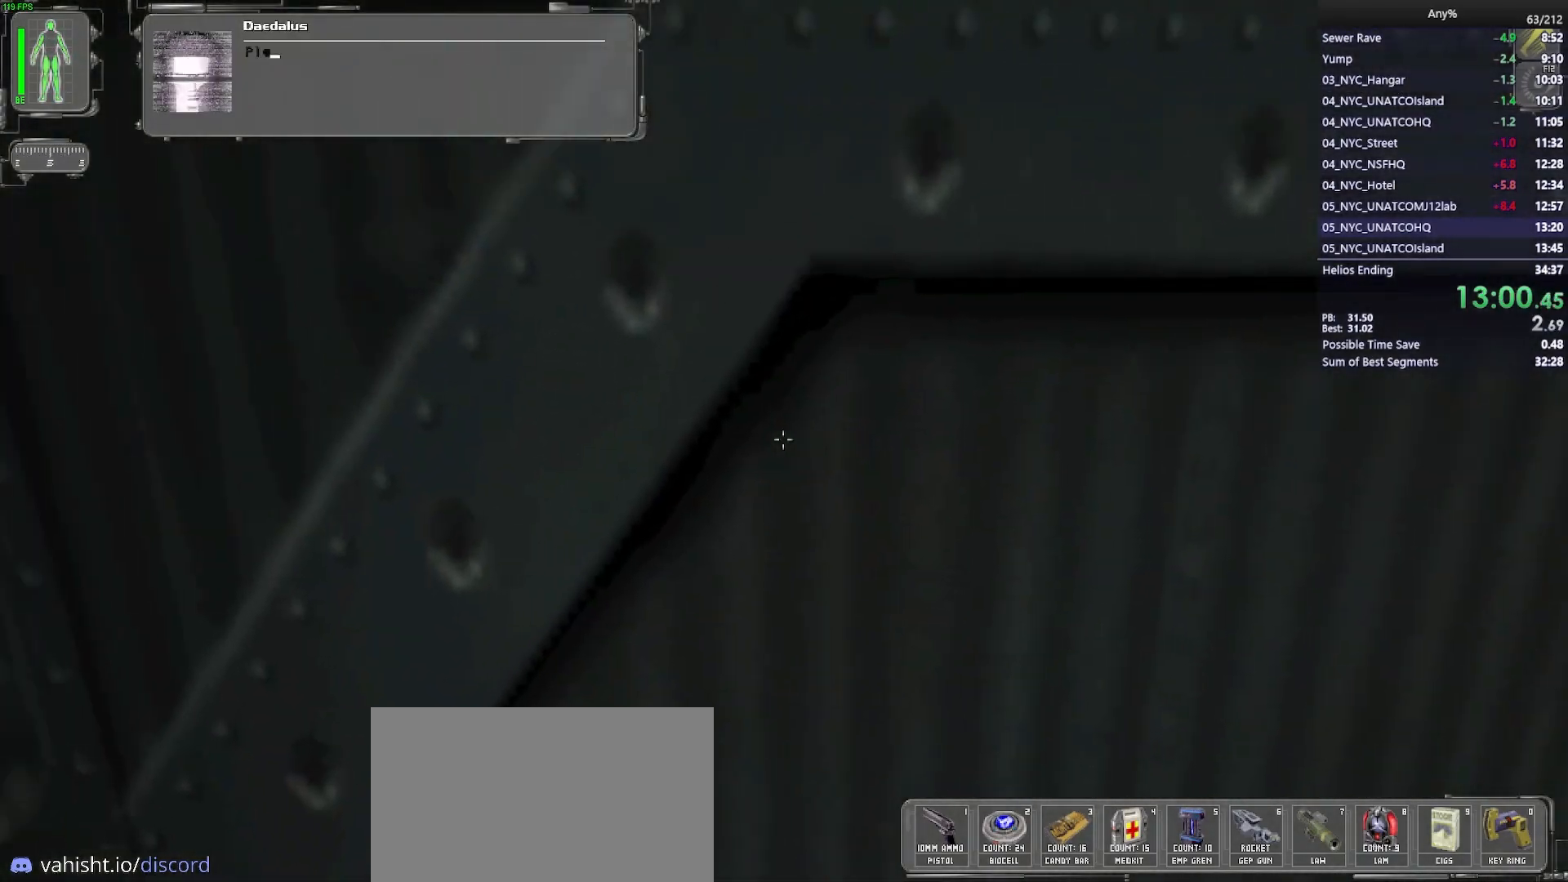
{"keys": ["a", "w"], "mouse": [], "events": []}
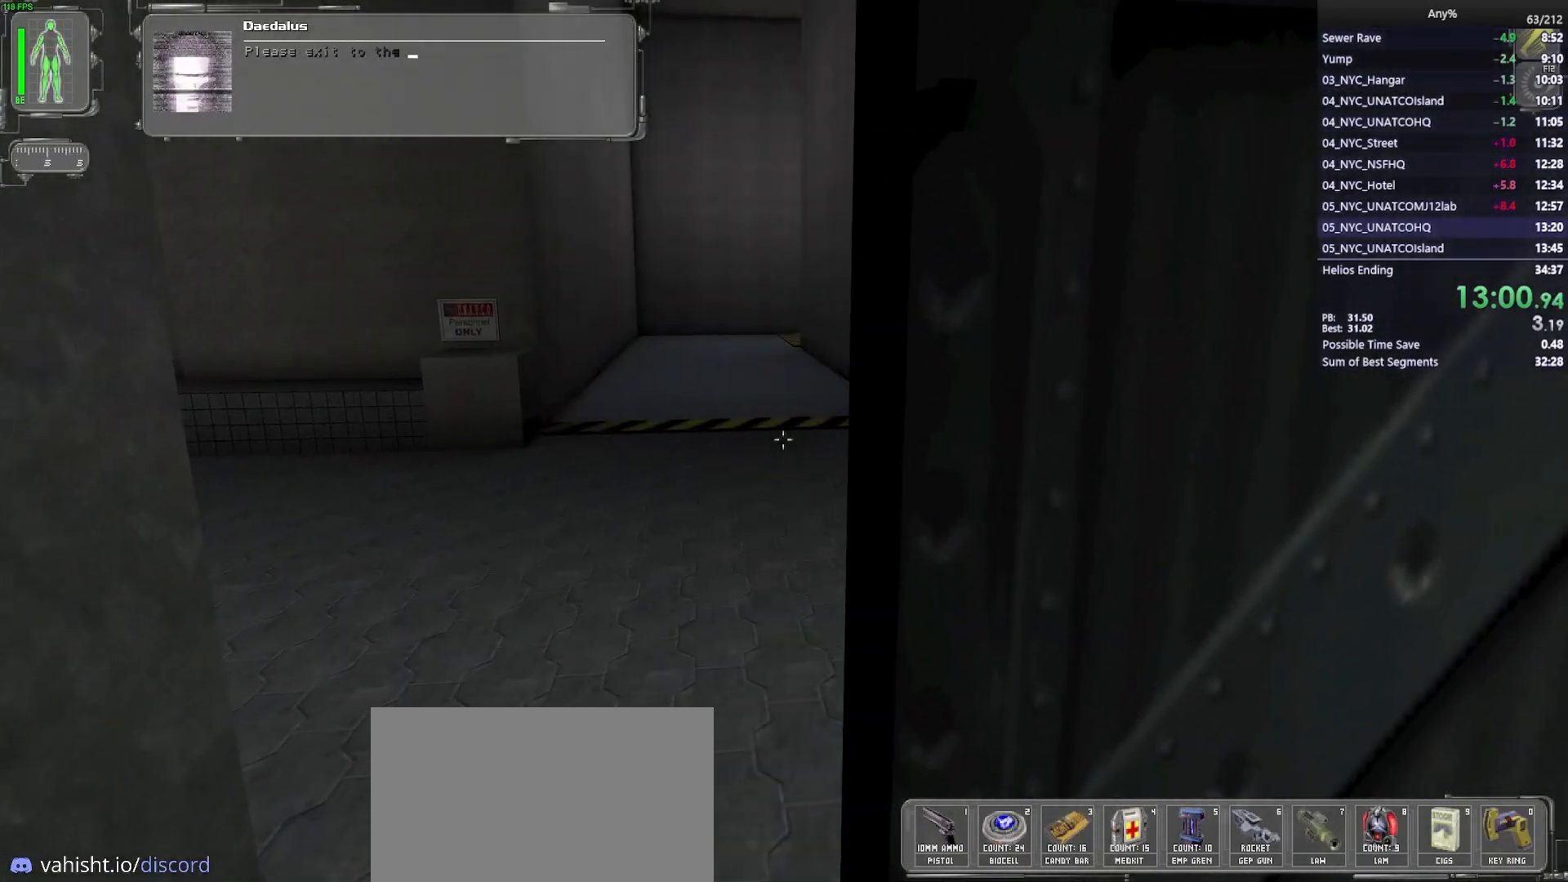
{"keys": ["w"], "mouse": [], "events": [[400, "a", "up"]]}
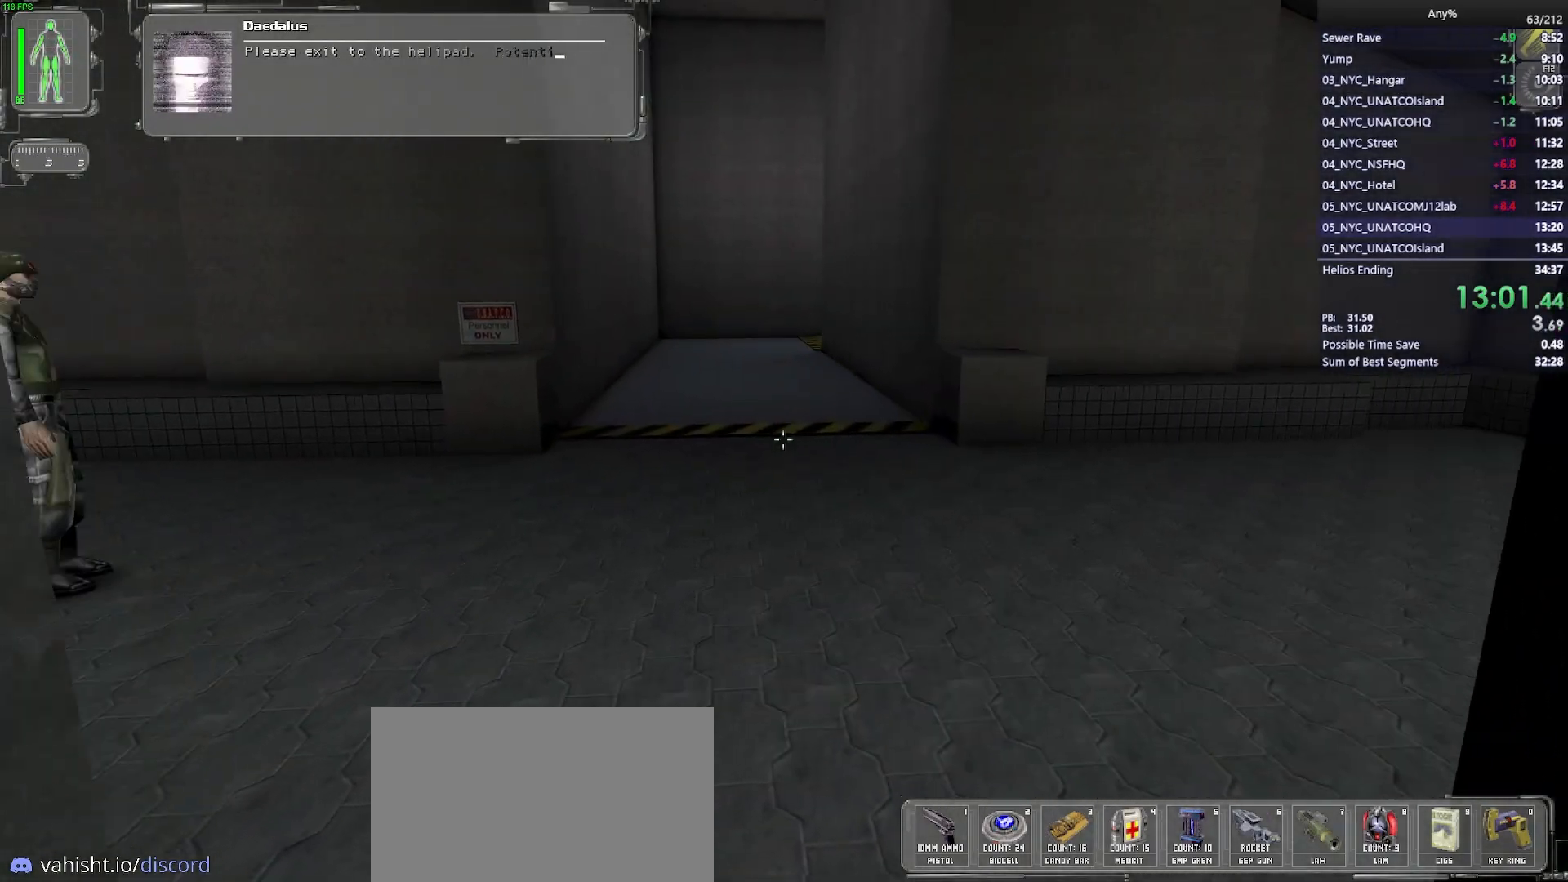
{"keys": ["w"], "mouse": [], "events": []}
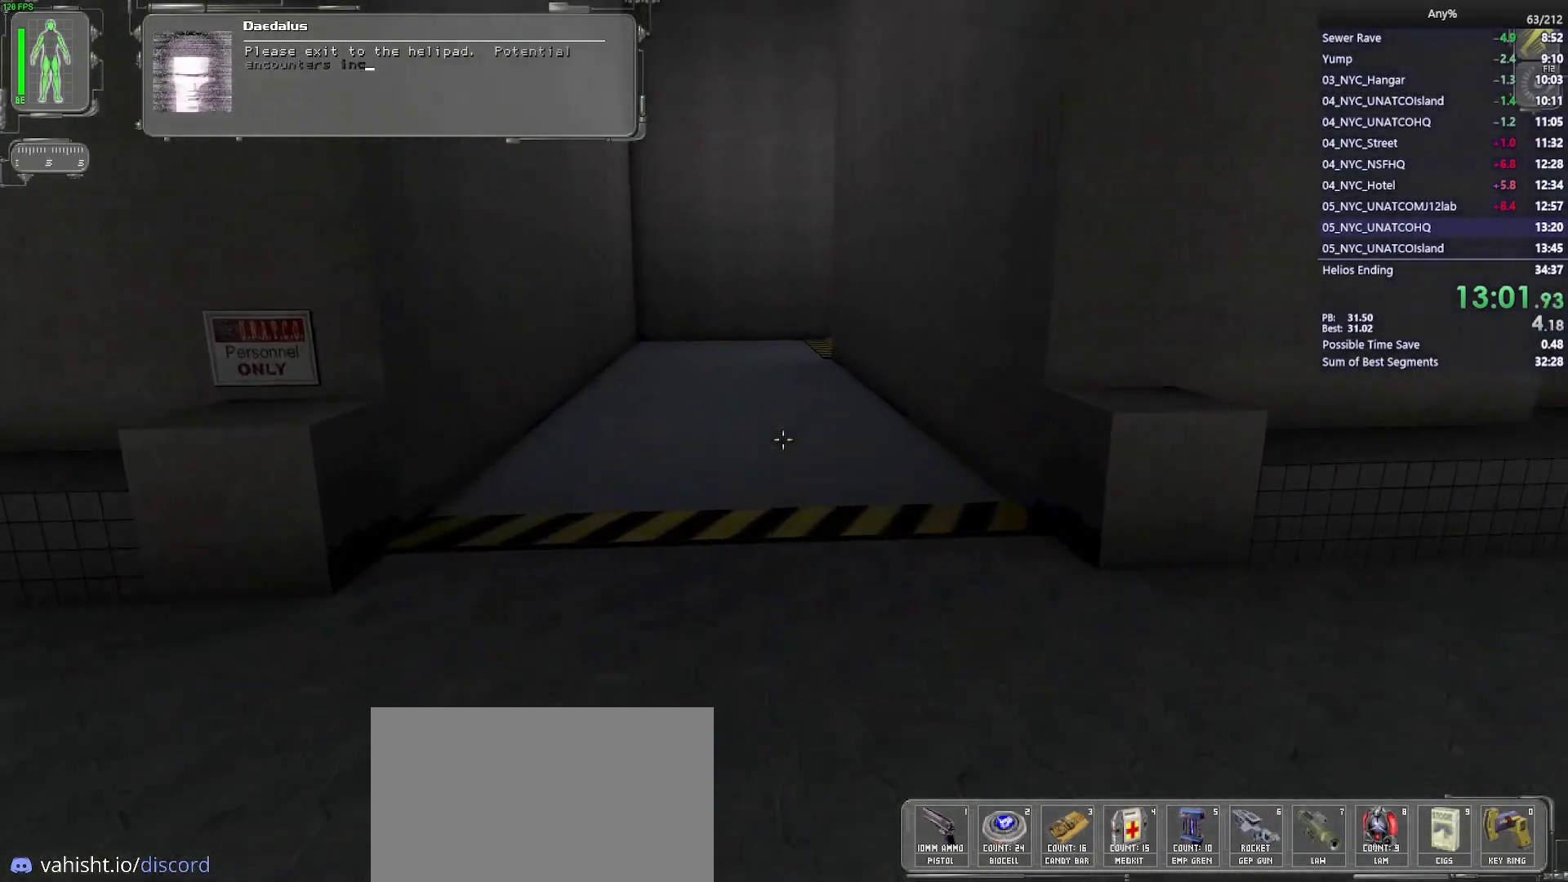
{"keys": ["w"], "mouse": [], "events": []}
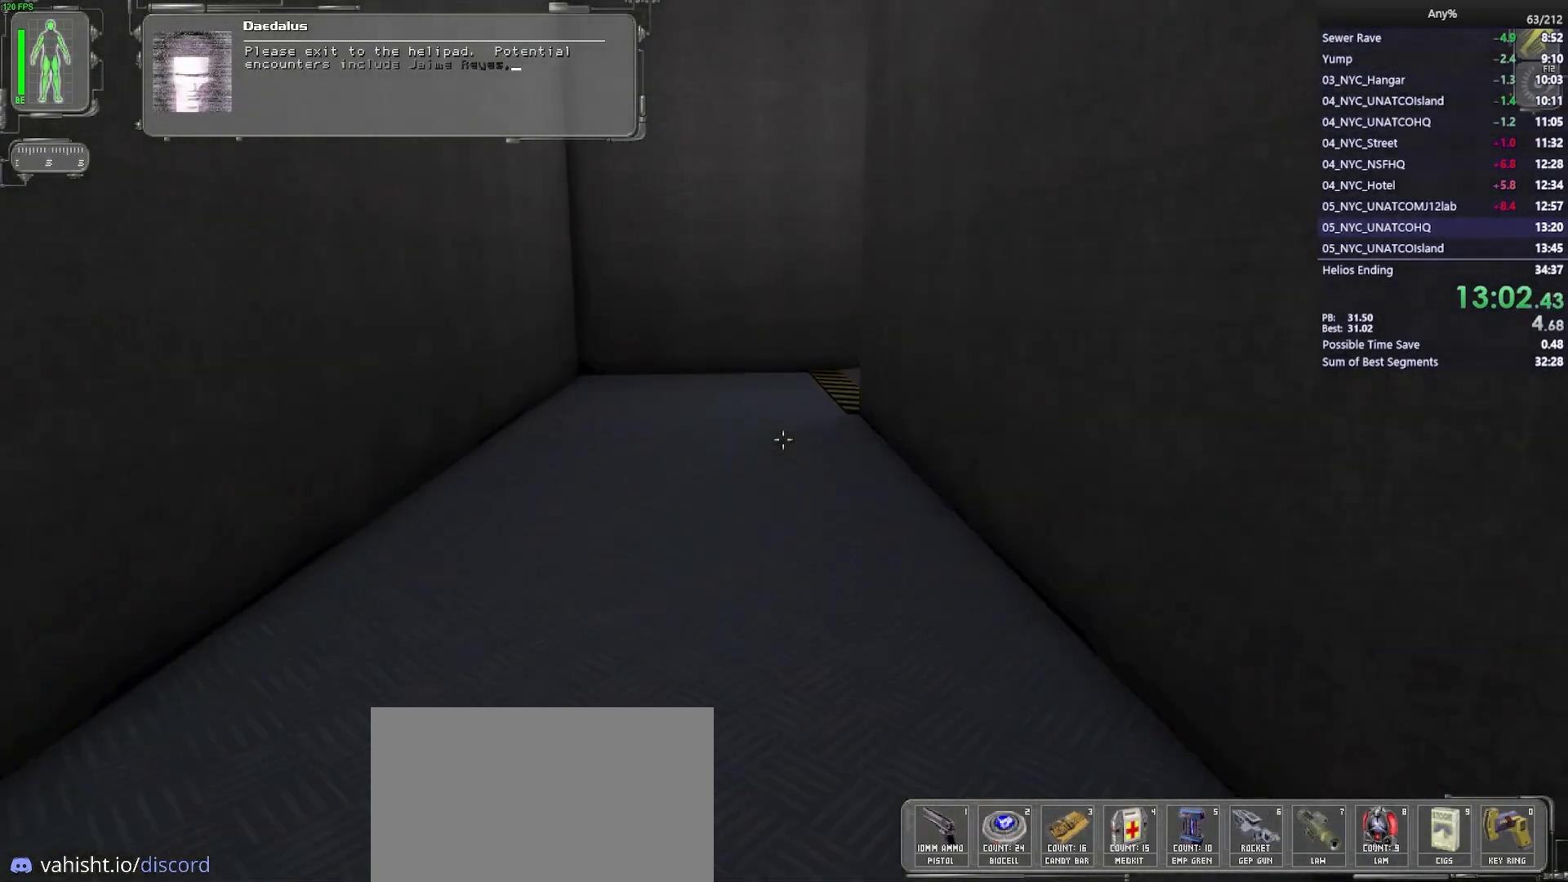
{"keys": ["a", "w"], "mouse": [], "events": [[400, "a", "down"]]}
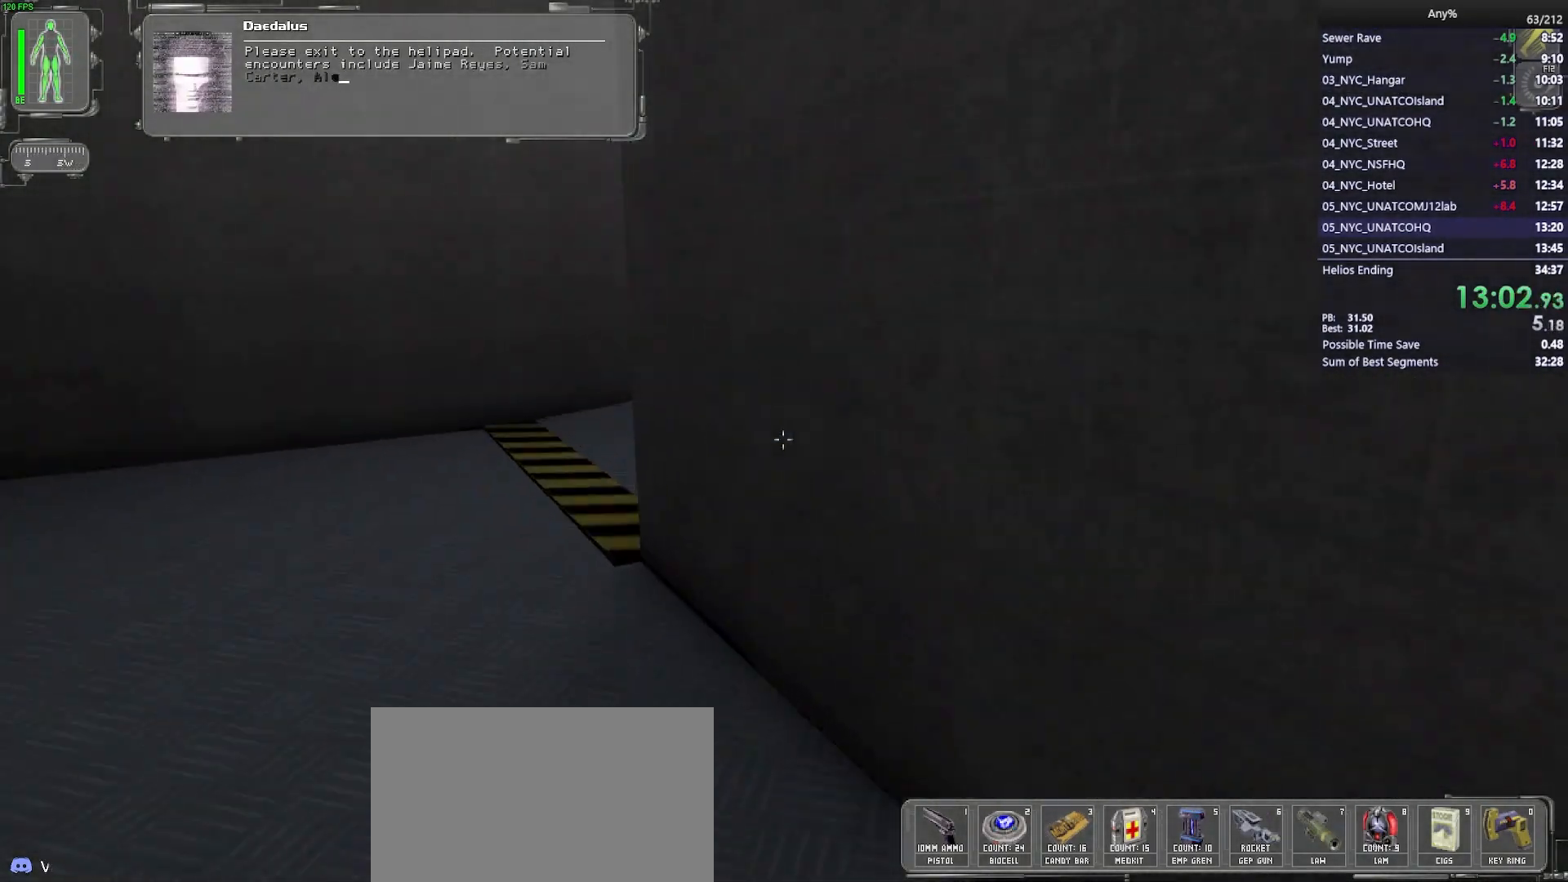
{"keys": ["w"], "mouse": [], "events": [[417, "a", "up"]]}
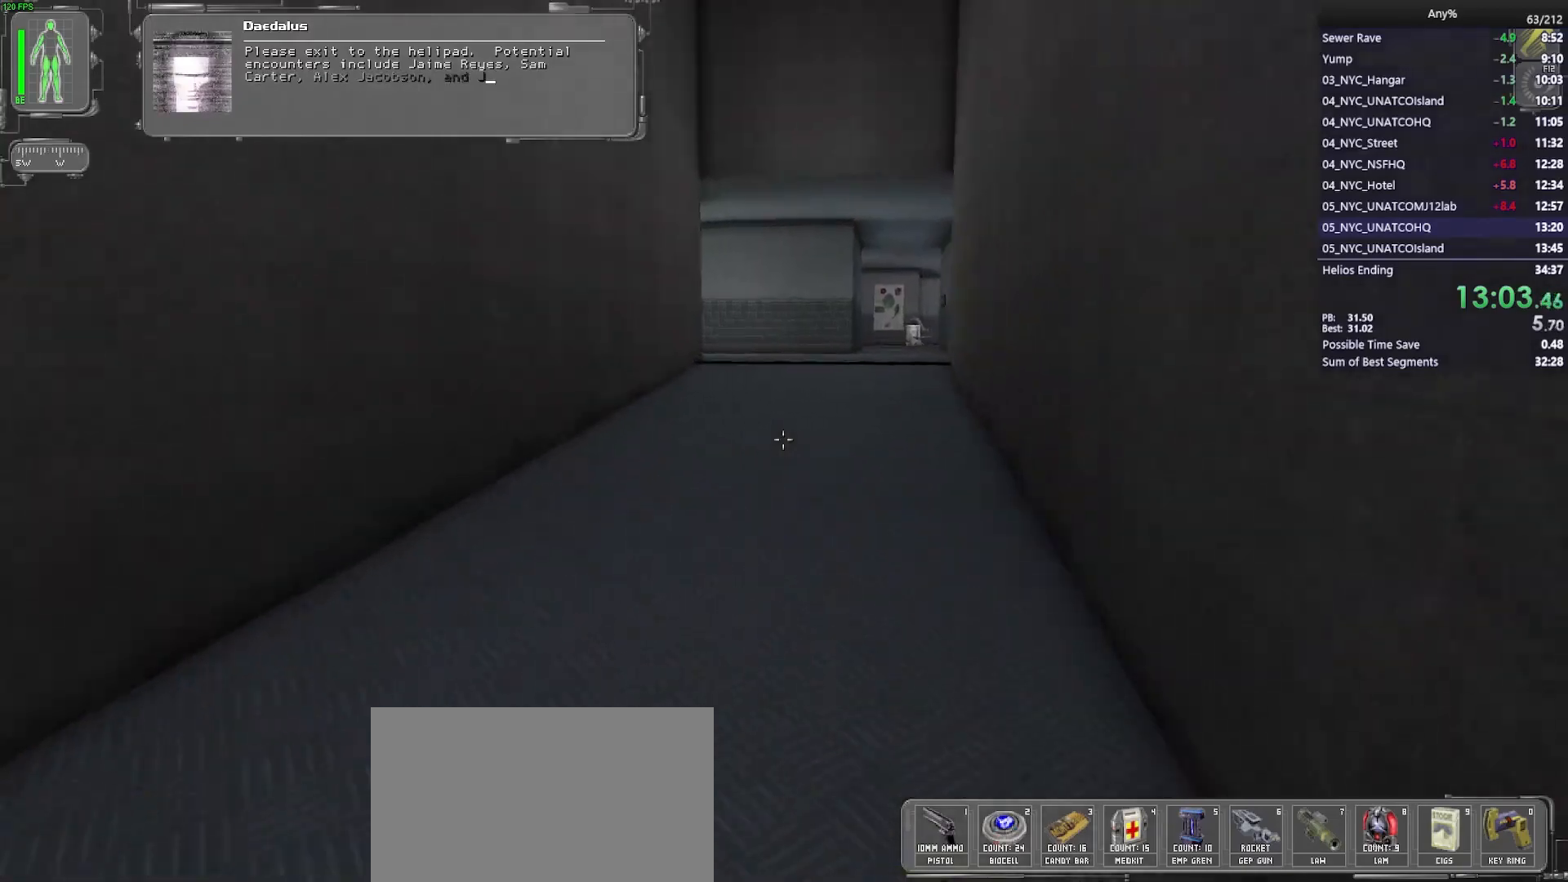
{"keys": ["w"], "mouse": [], "events": []}
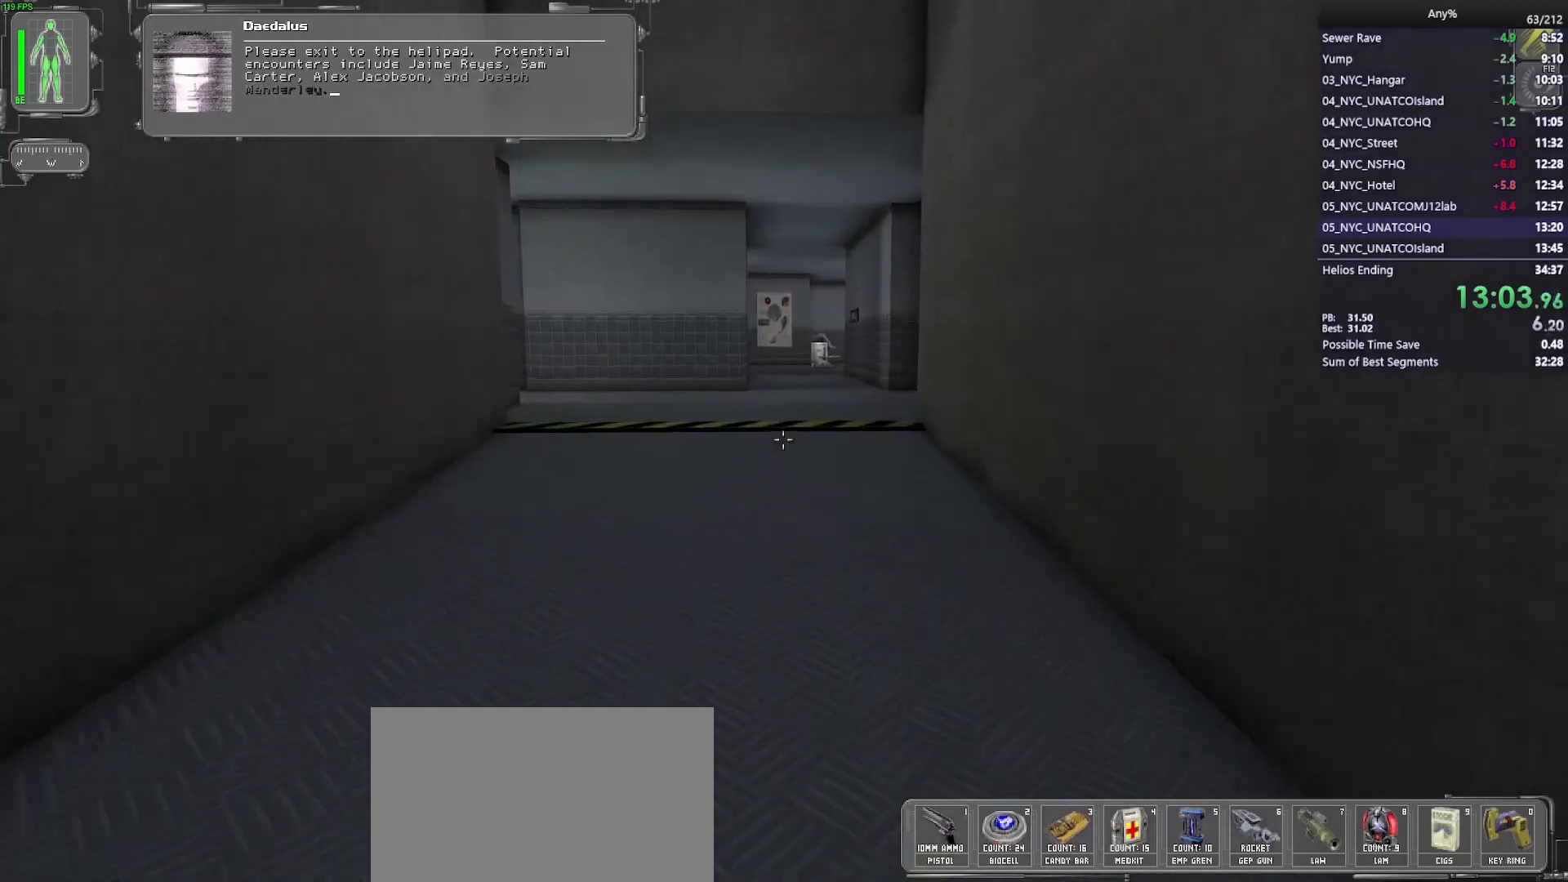
{"keys": ["w"], "mouse": [], "events": []}
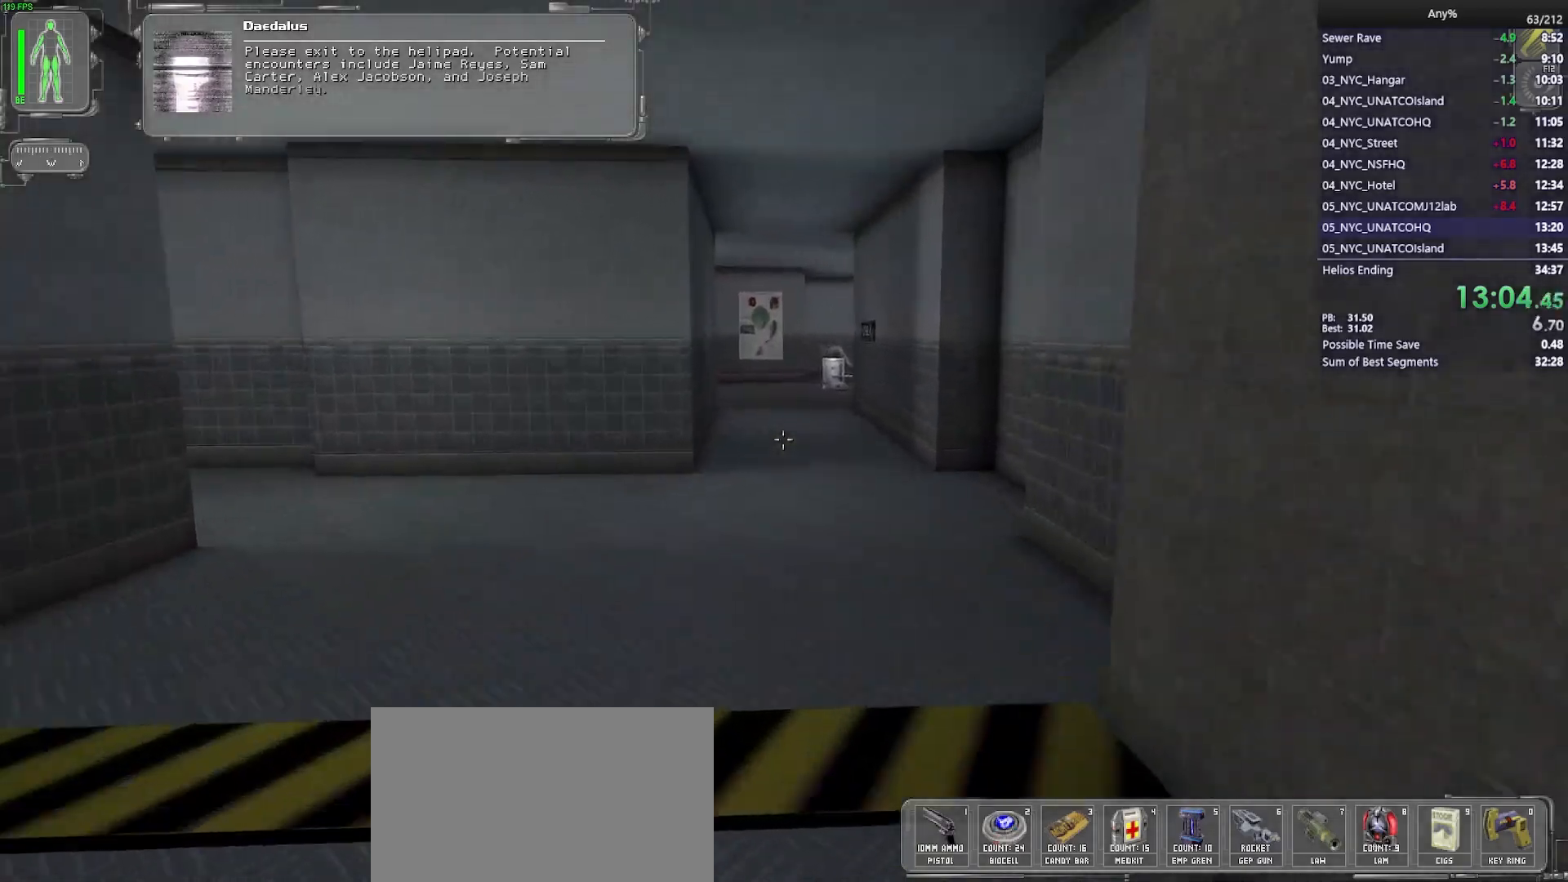
{"keys": ["w"], "mouse": [], "events": []}
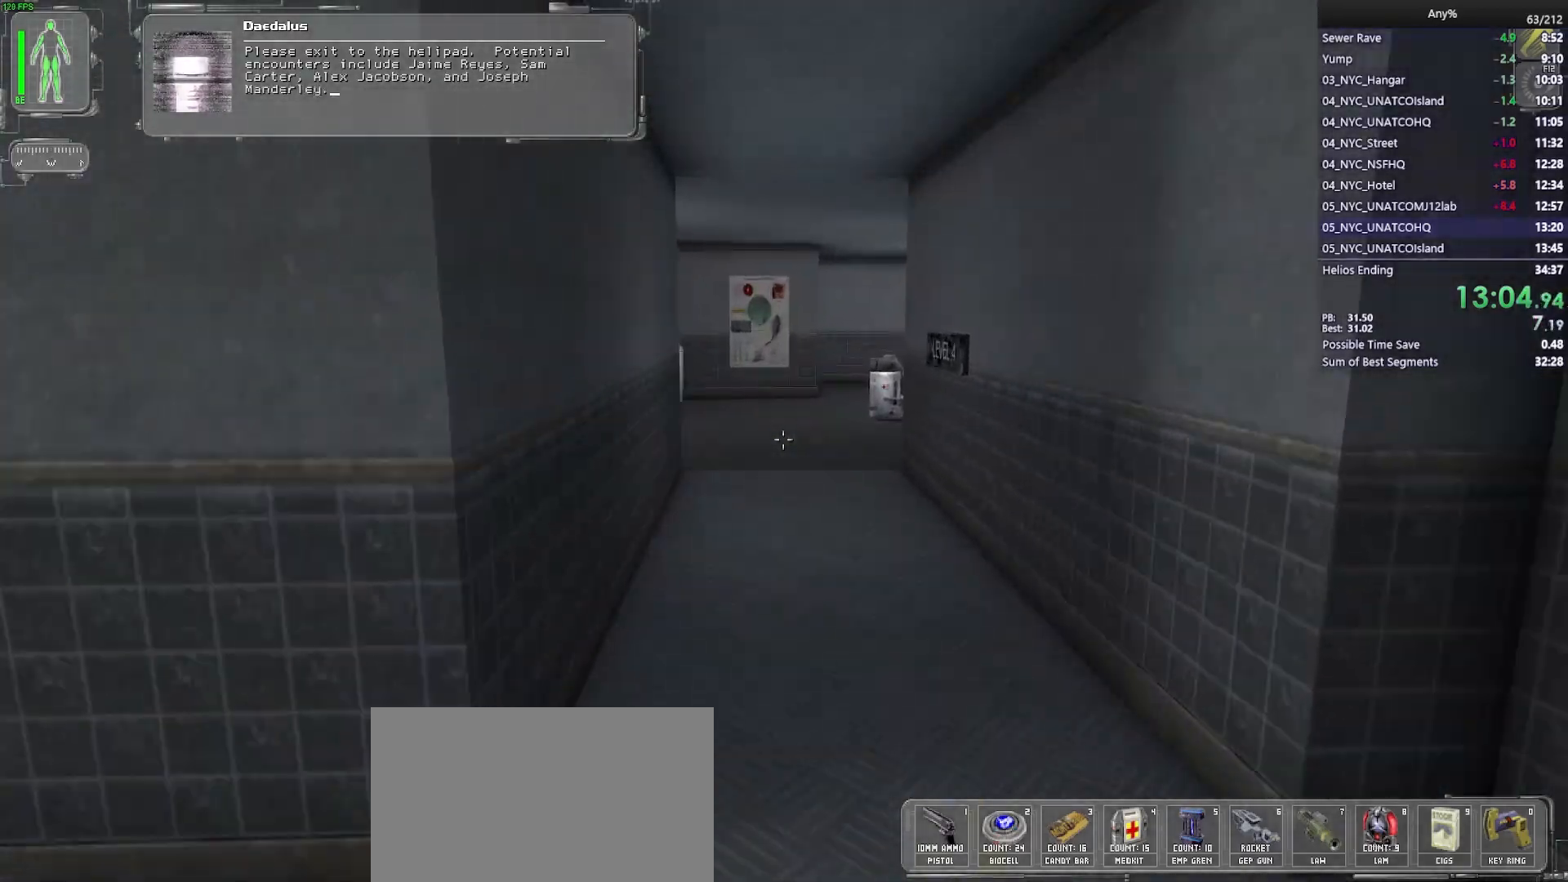
{"keys": ["w"], "mouse": [], "events": [[383, "d", "down"], [483, "d", "up"]]}
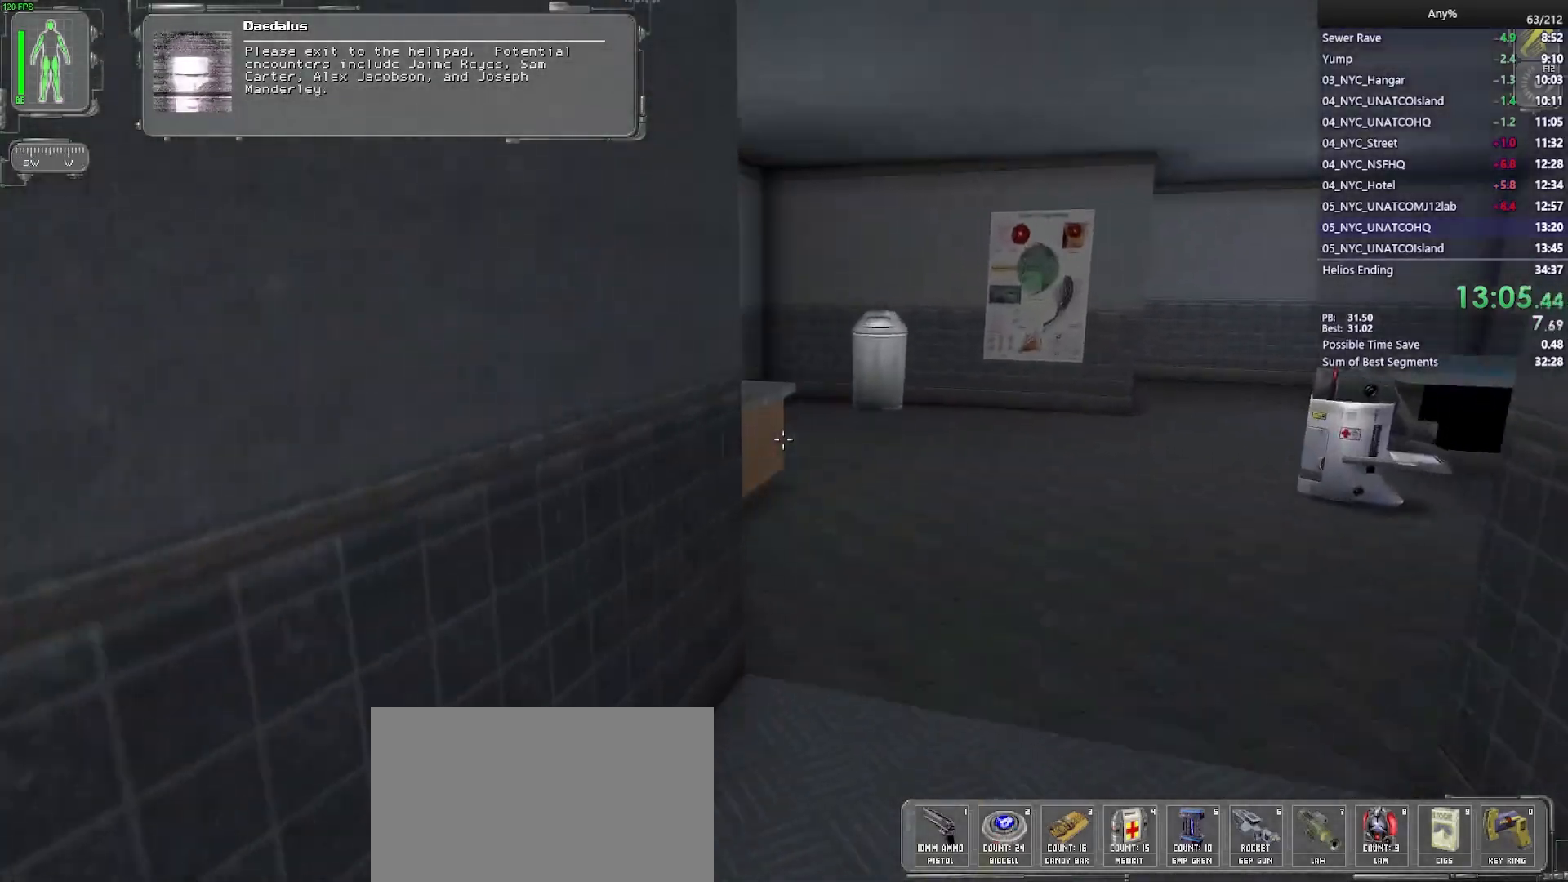
{"keys": ["w"], "mouse": [], "events": [[83, "d", "down"], [167, "d", "up"], [267, "d", "down"], [350, "d", "up"]]}
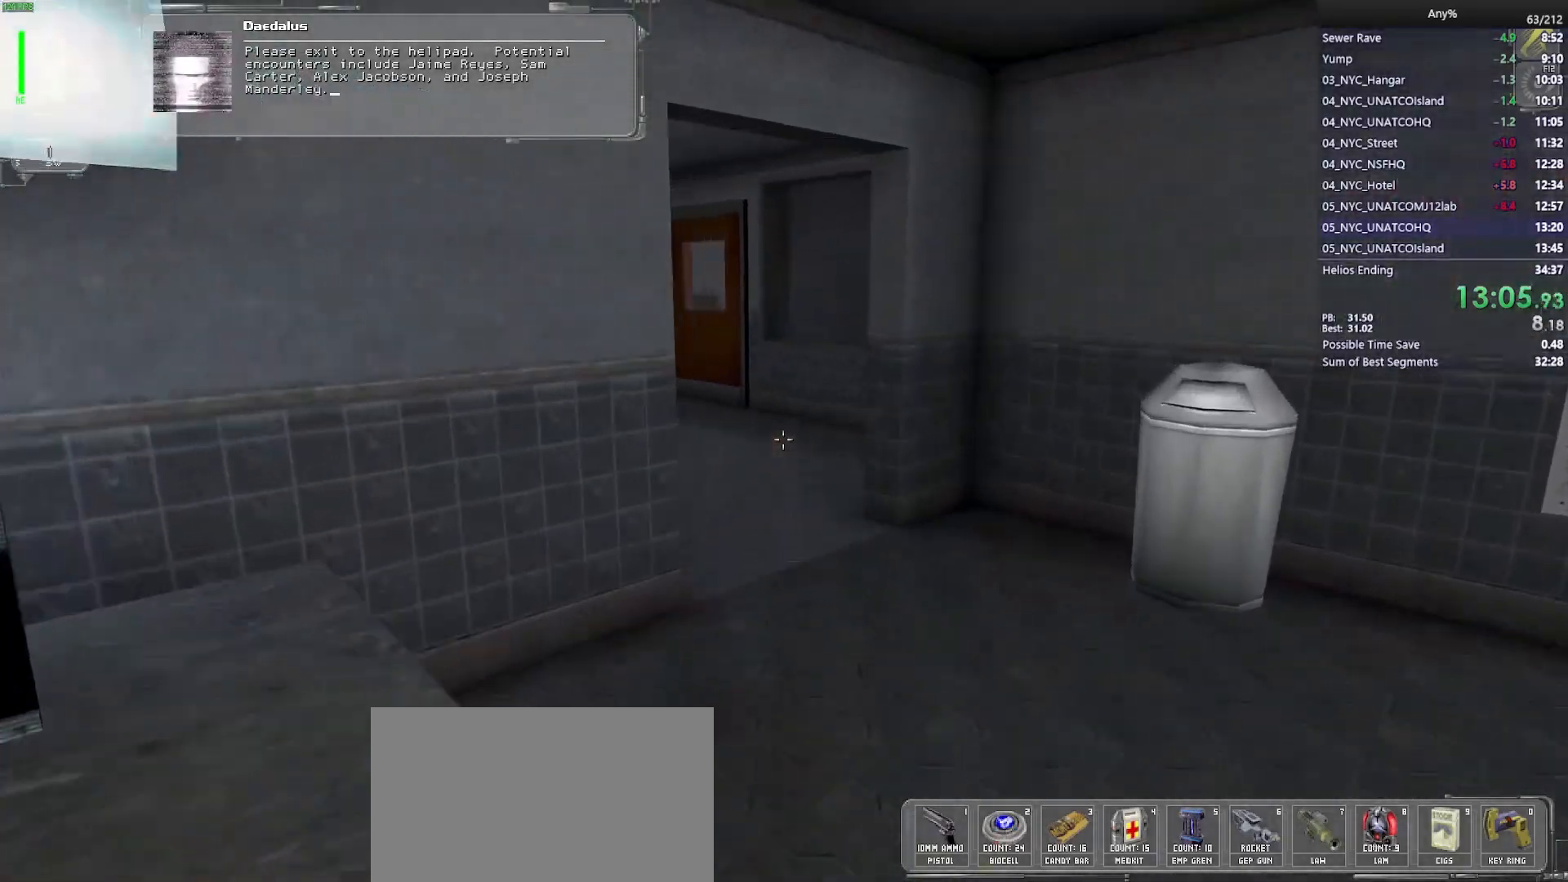
{"keys": ["w"], "mouse": [], "events": [[417, "a", "down"], [467, "a", "up"]]}
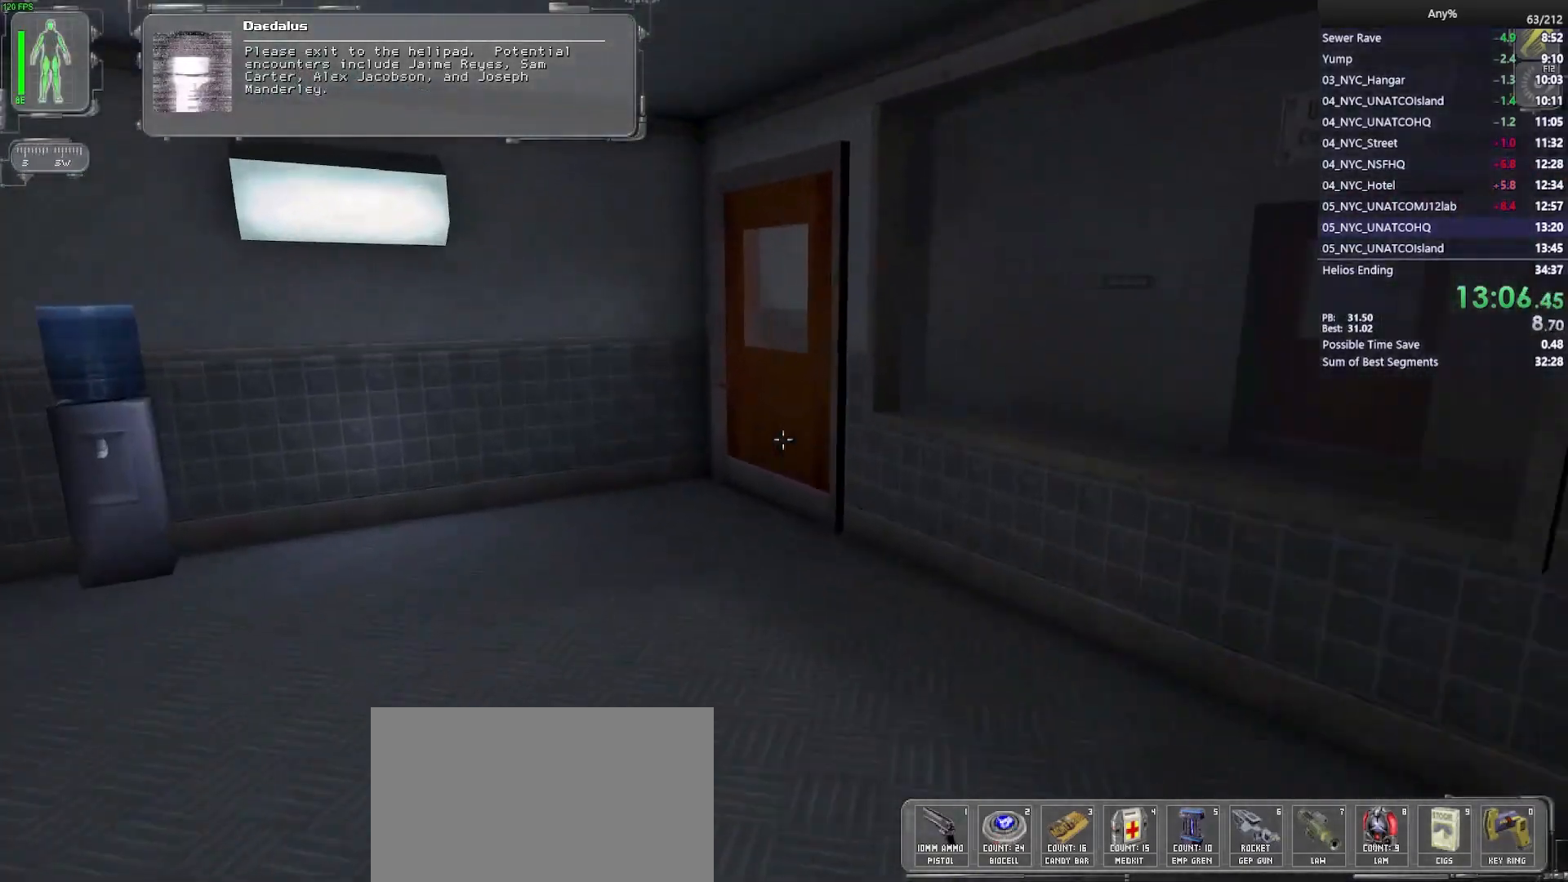
{"keys": [], "mouse": ["right"], "events": [[333, "w", "up"], [483, "mouse_right", "down"]]}
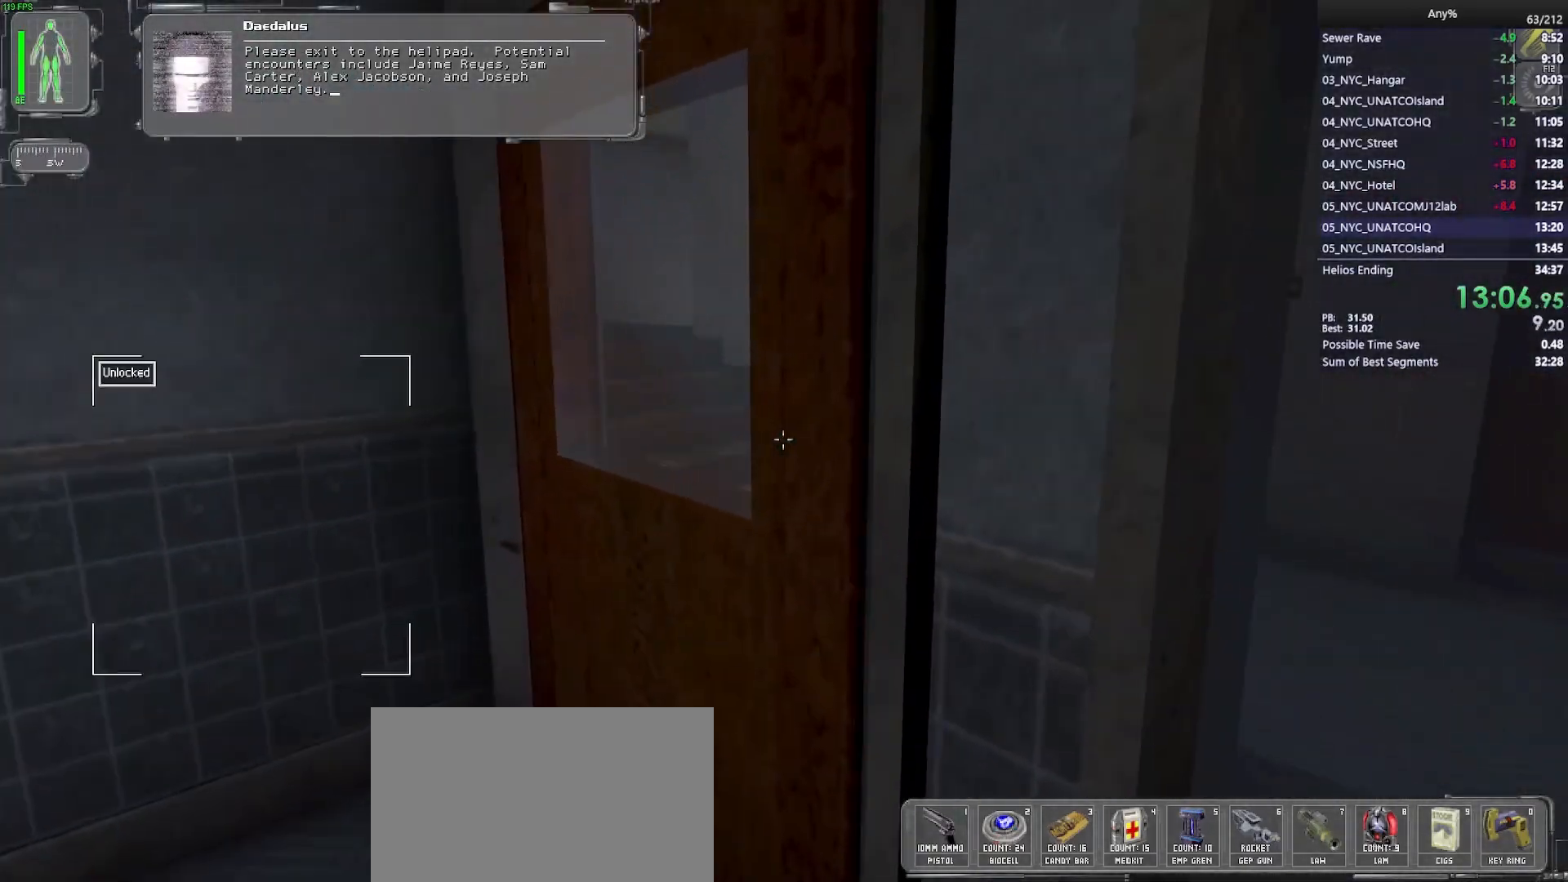
{"keys": ["a", "w"], "mouse": [], "events": [[67, "mouse_right", "up"], [267, "w", "down"], [450, "a", "down"]]}
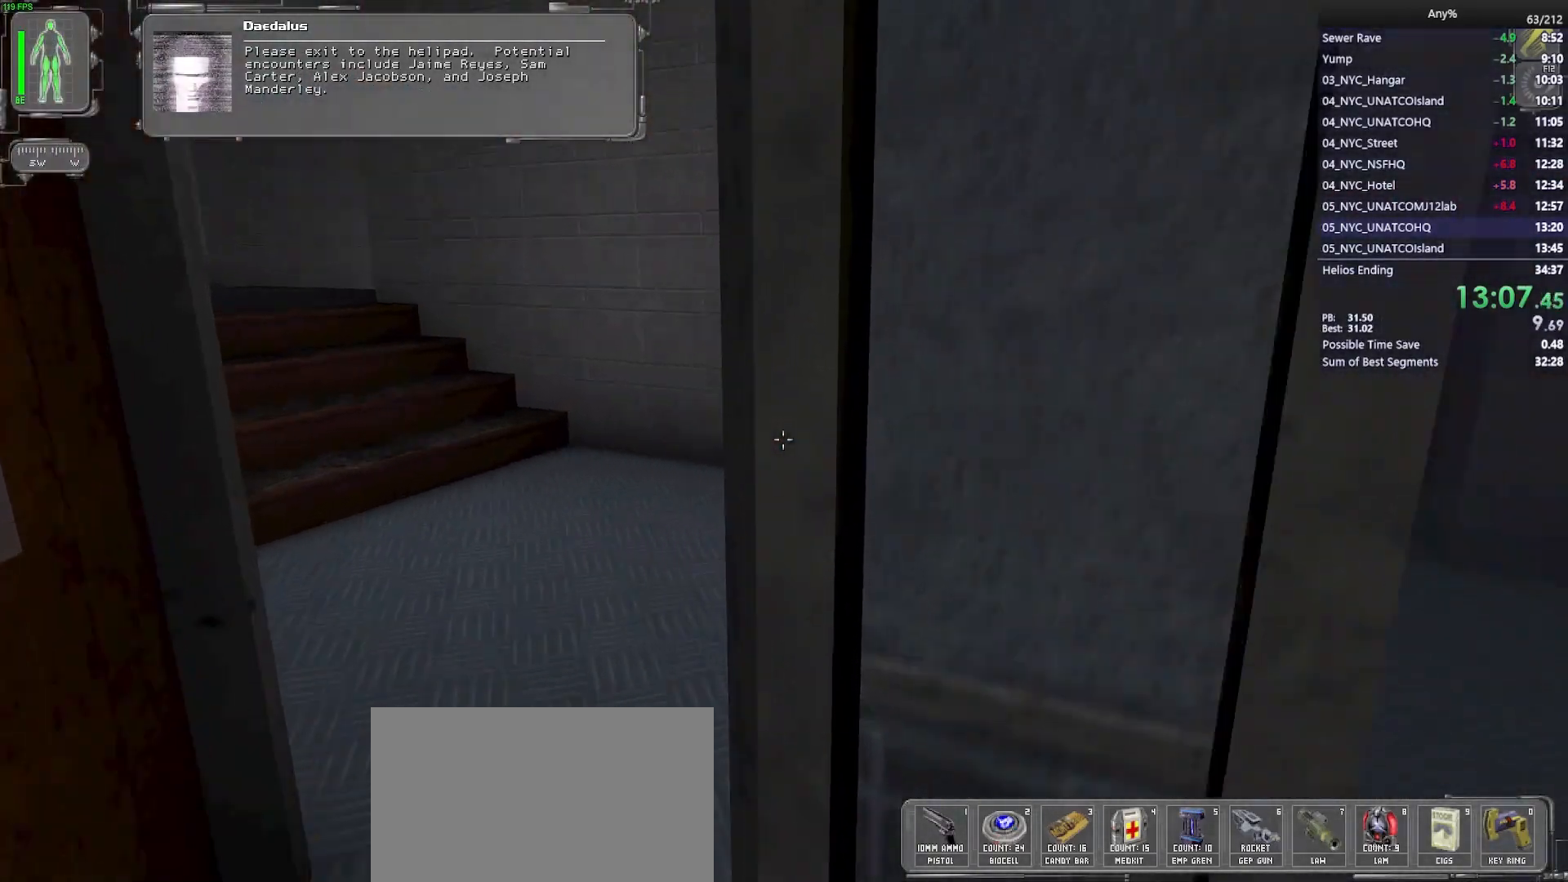
{"keys": ["d", "w"], "mouse": [], "events": [[333, "a", "up"], [417, "d", "down"]]}
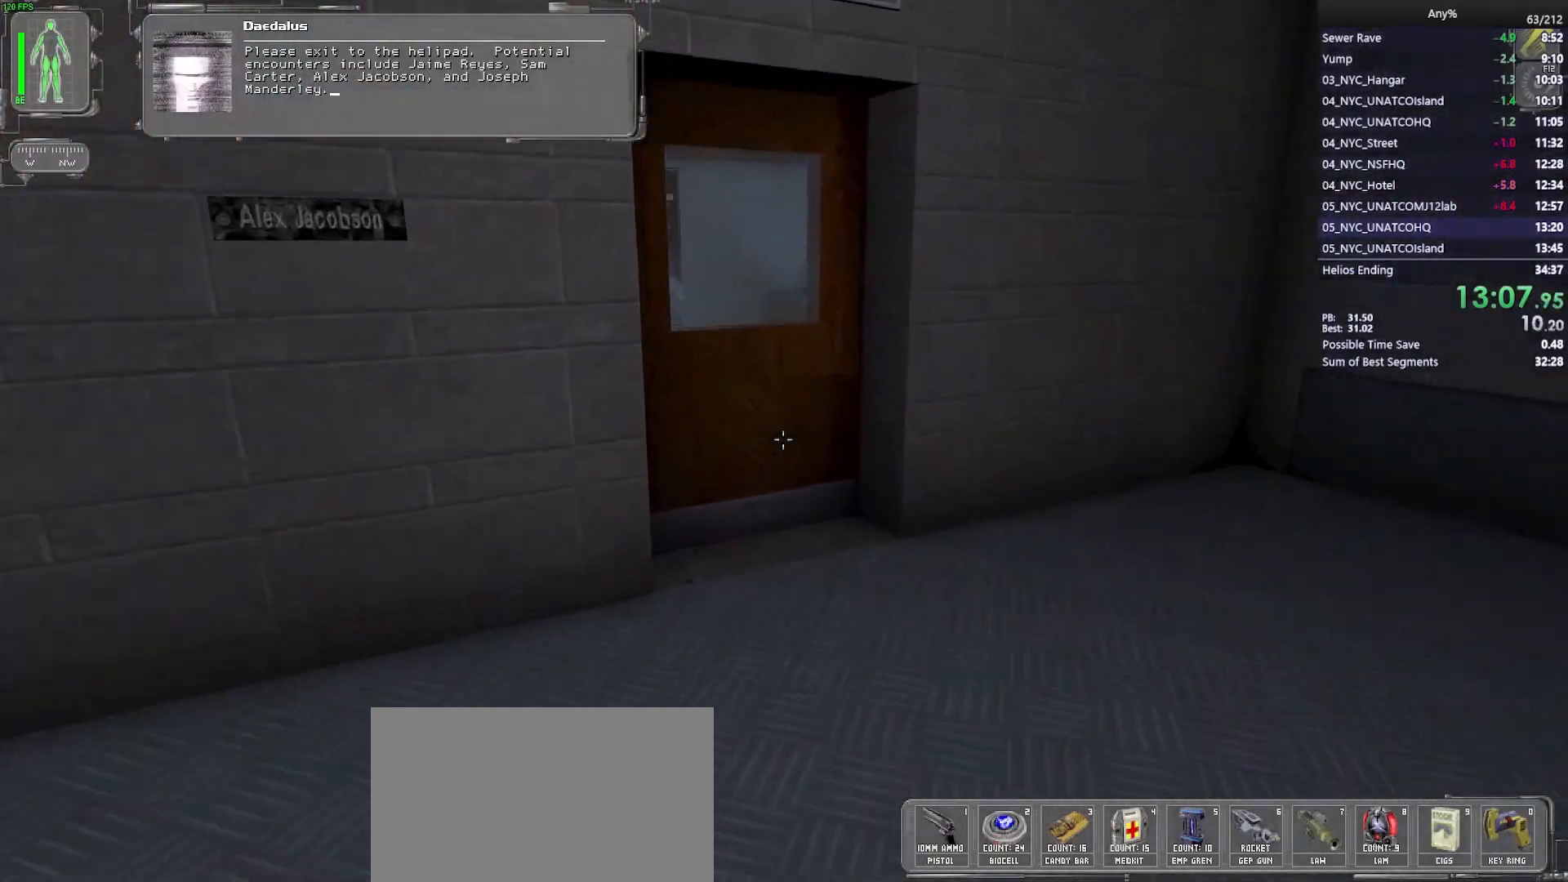
{"keys": ["a", "w"], "mouse": [], "events": [[67, "d", "up"], [150, "d", "down"], [250, "d", "up"], [383, "mouse_right", "down"], [433, "mouse_right", "up"], [483, "a", "down"]]}
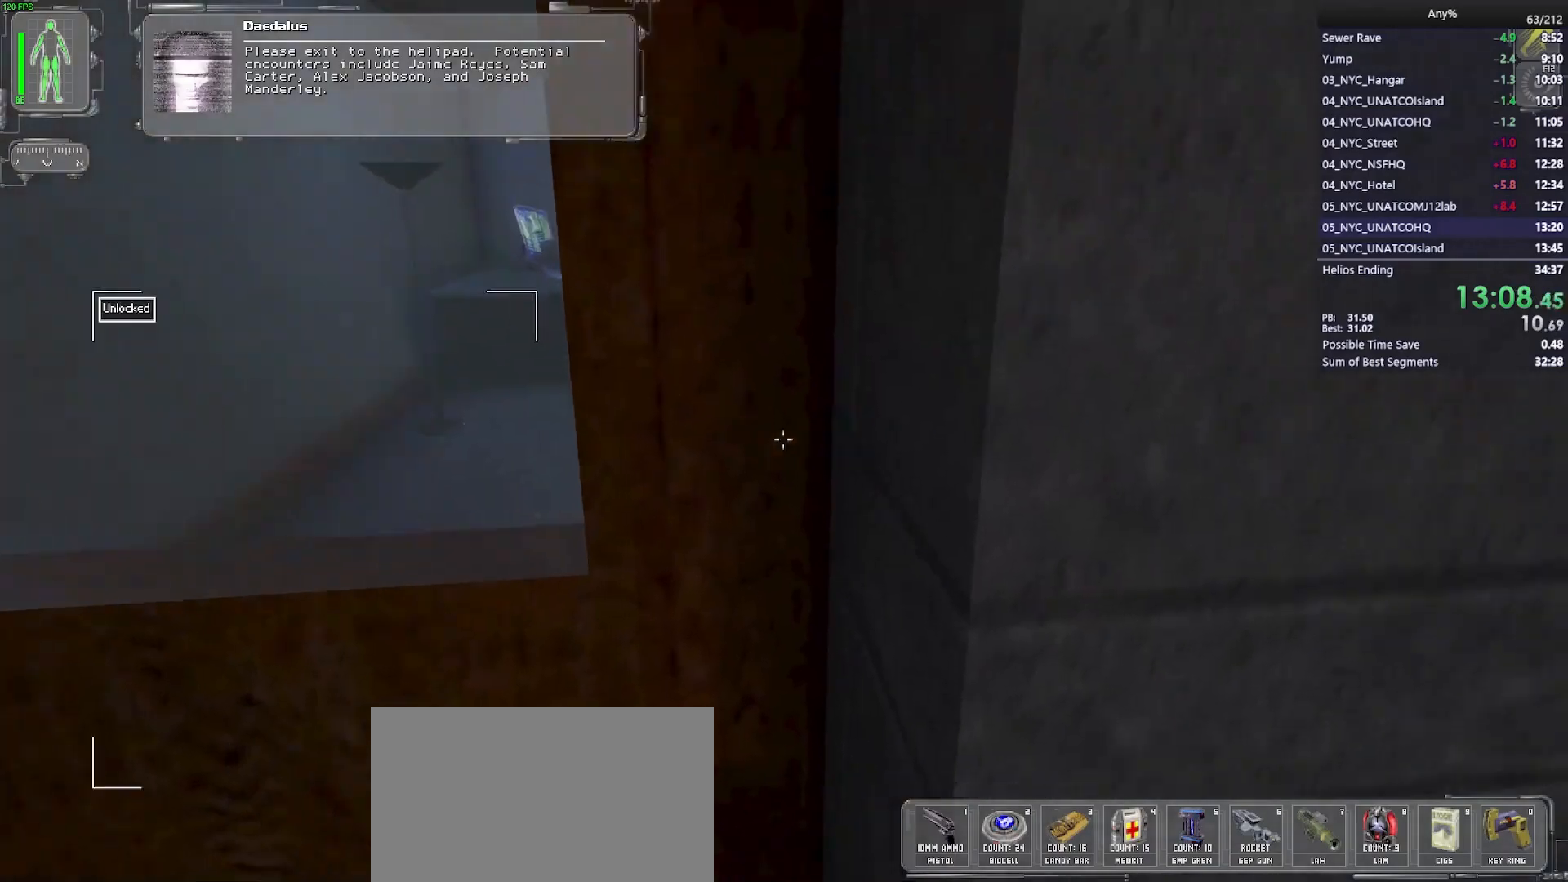
{"keys": ["w"], "mouse": [], "events": [[267, "mouse_right", "down"], [350, "a", "up"], [350, "mouse_right", "up"]]}
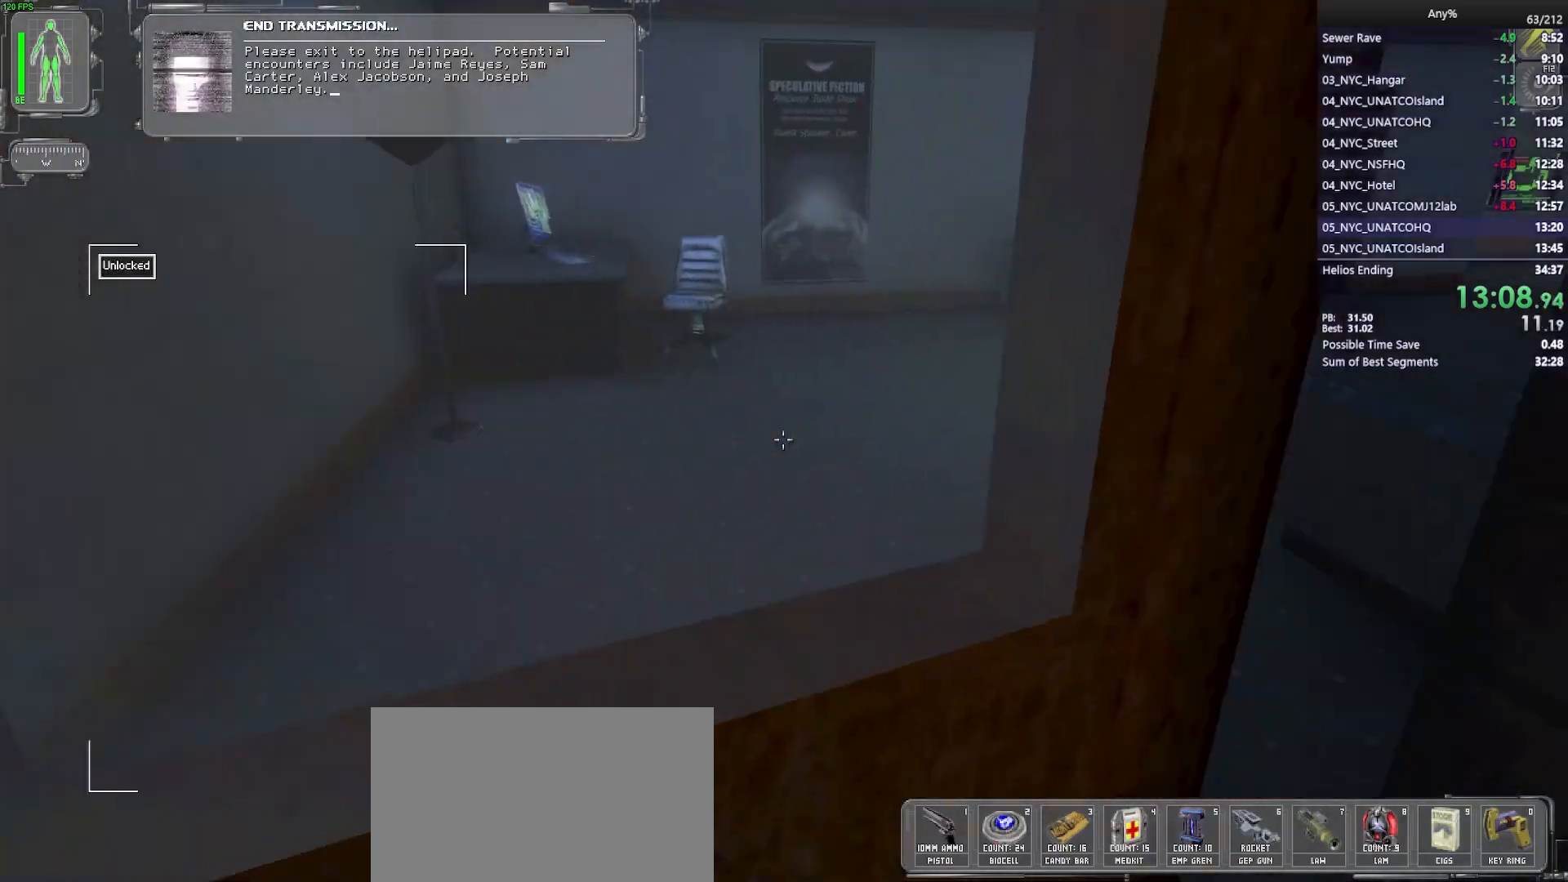
{"keys": ["a", "w"], "mouse": [], "events": [[417, "a", "down"]]}
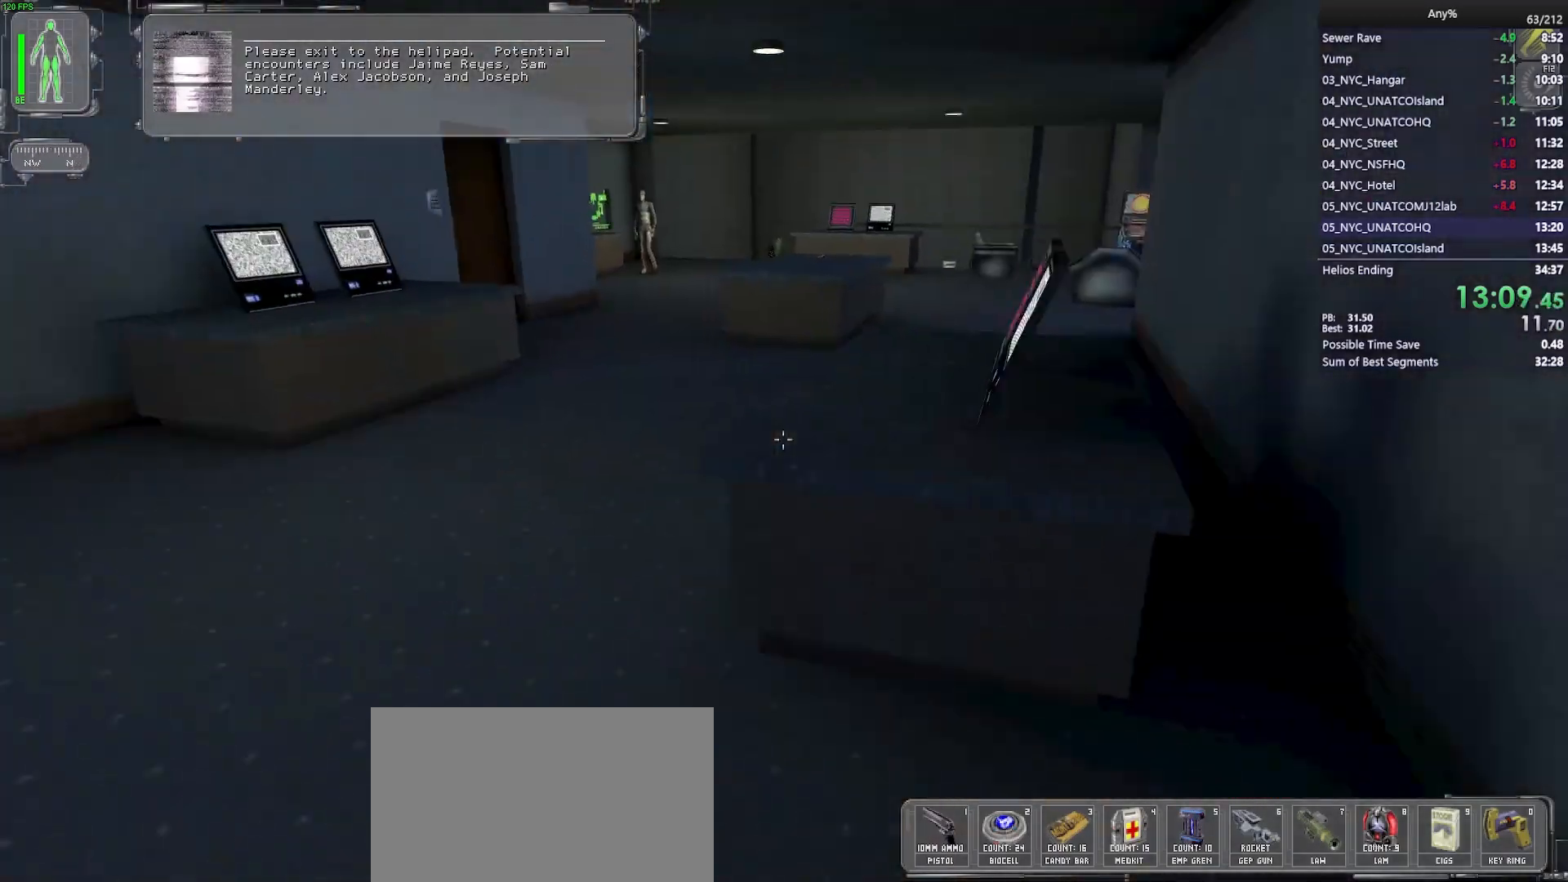
{"keys": ["w"], "mouse": [], "events": [[100, "a", "up"], [200, "a", "down"], [300, "a", "up"], [383, "d", "down"], [483, "d", "up"]]}
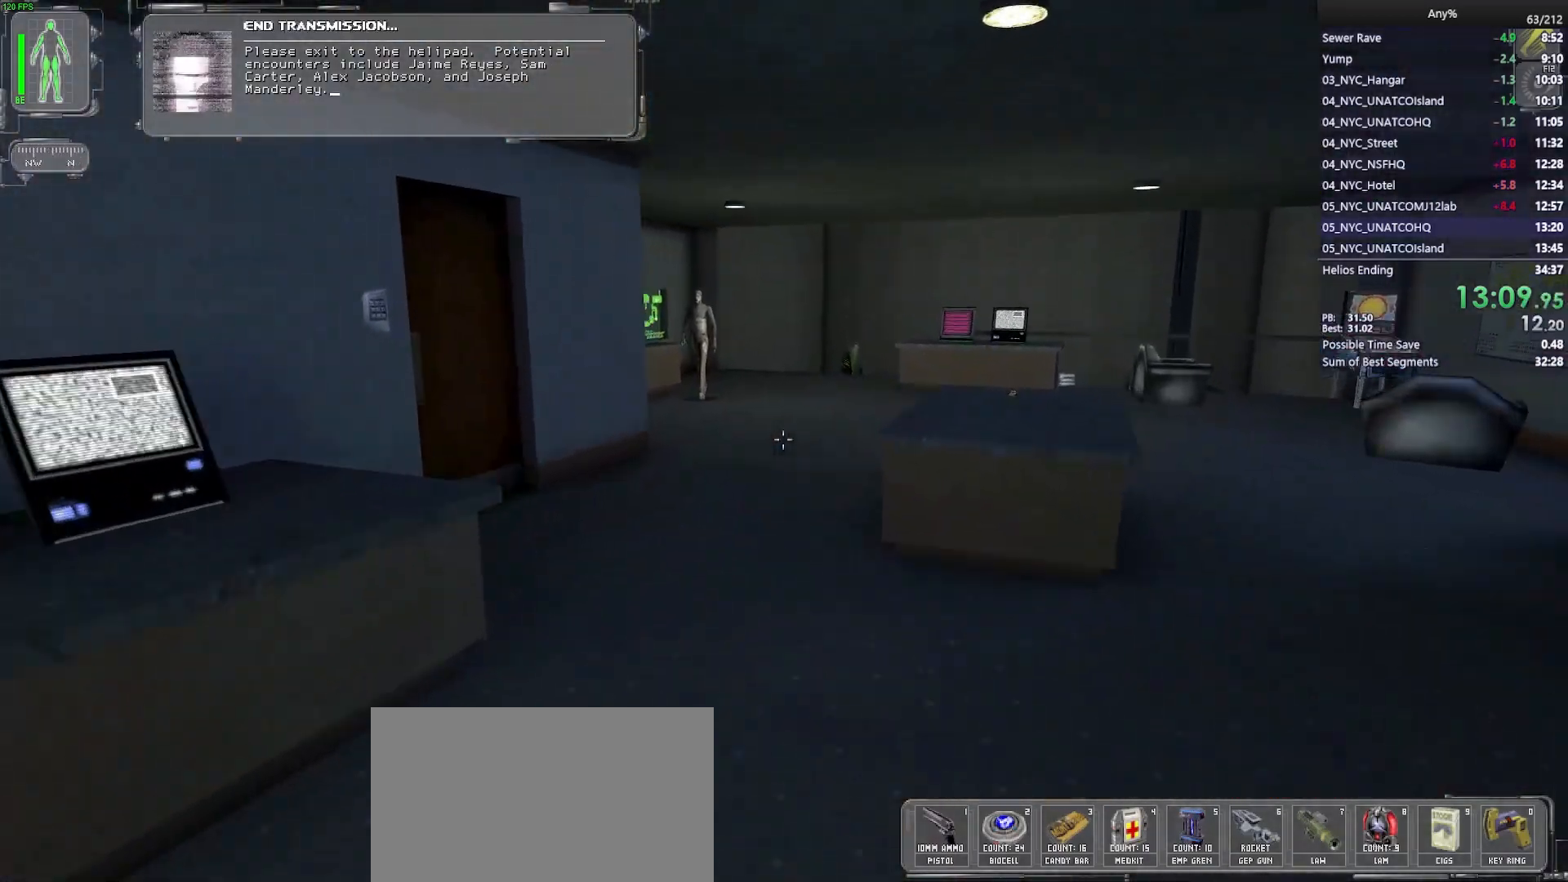
{"keys": ["w"], "mouse": ["wheel"], "events": [[450, "mouse_wheel", "down"]]}
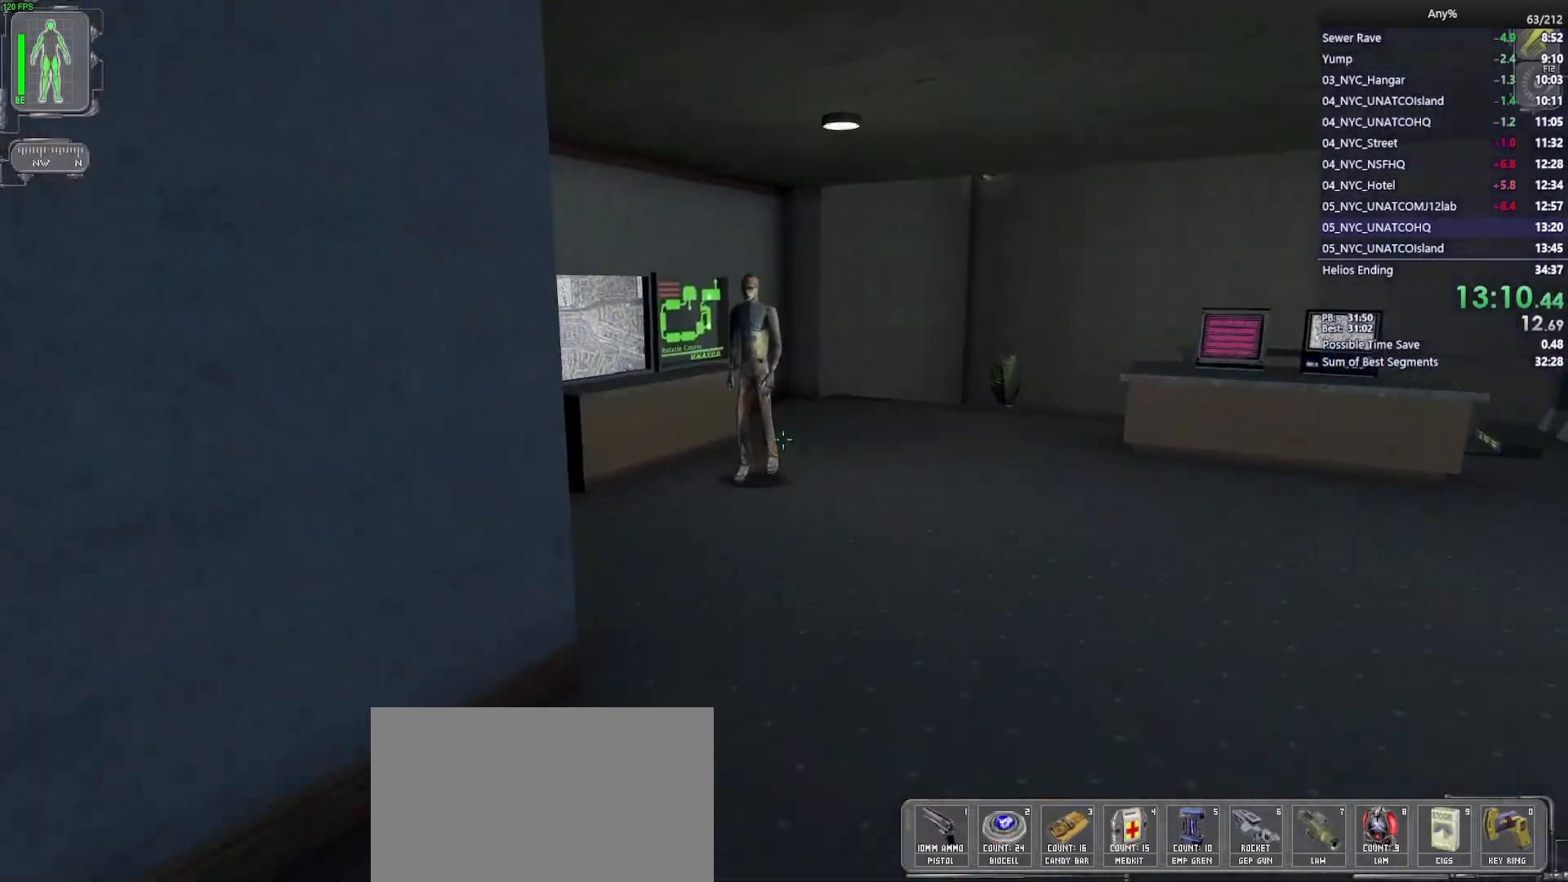
{"keys": ["w"], "mouse": ["wheel"], "events": []}
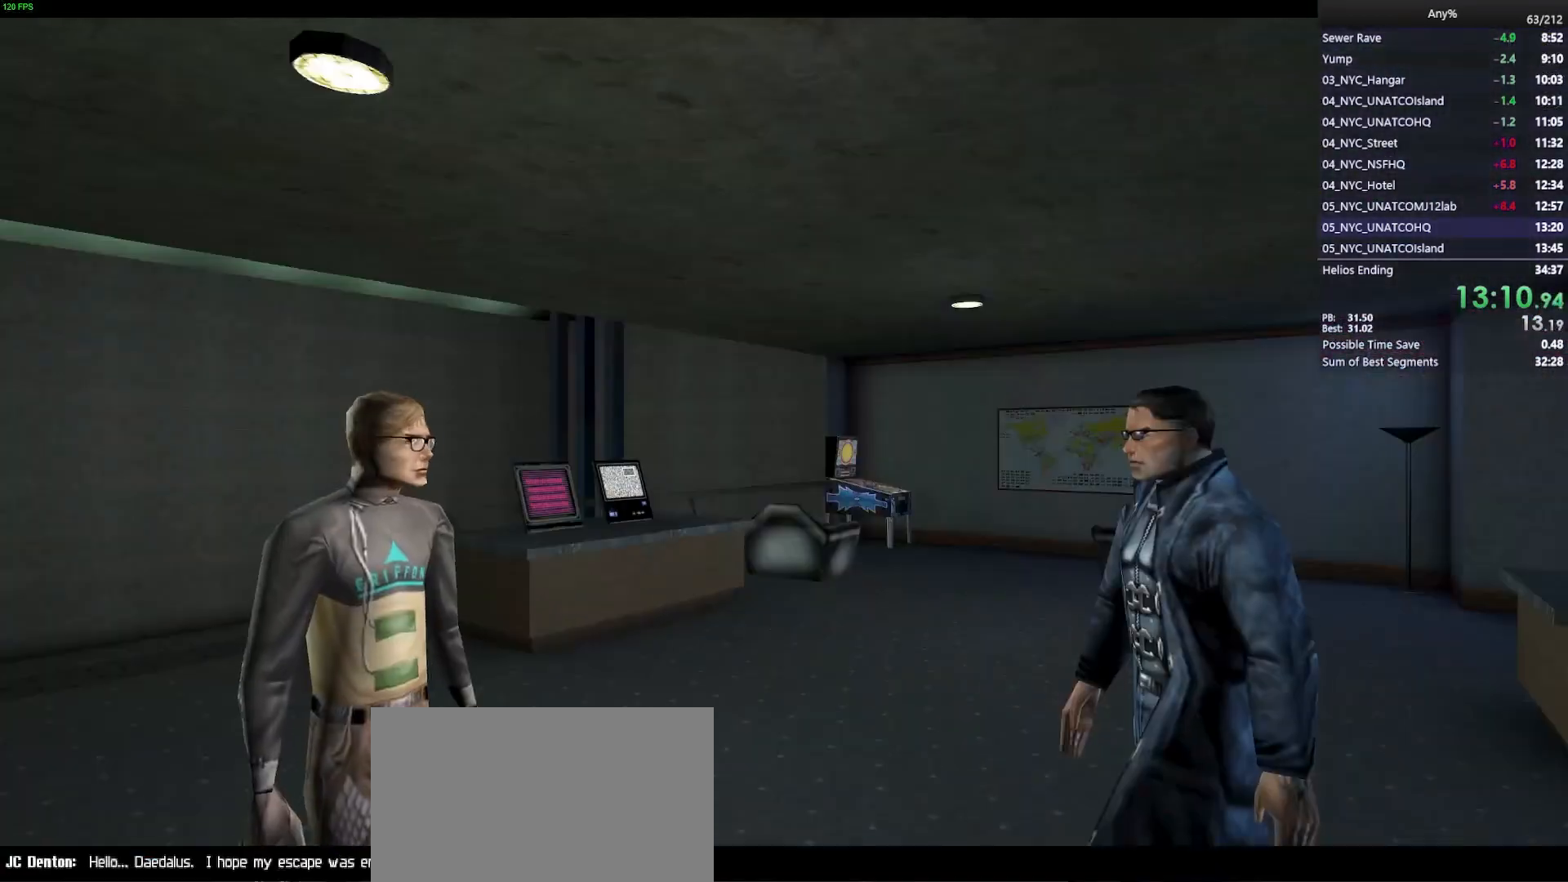
{"keys": ["space"], "mouse": [], "events": [[17, "w", "up"], [67, "mouse_wheel", "up"], [67, "space", "down"]]}
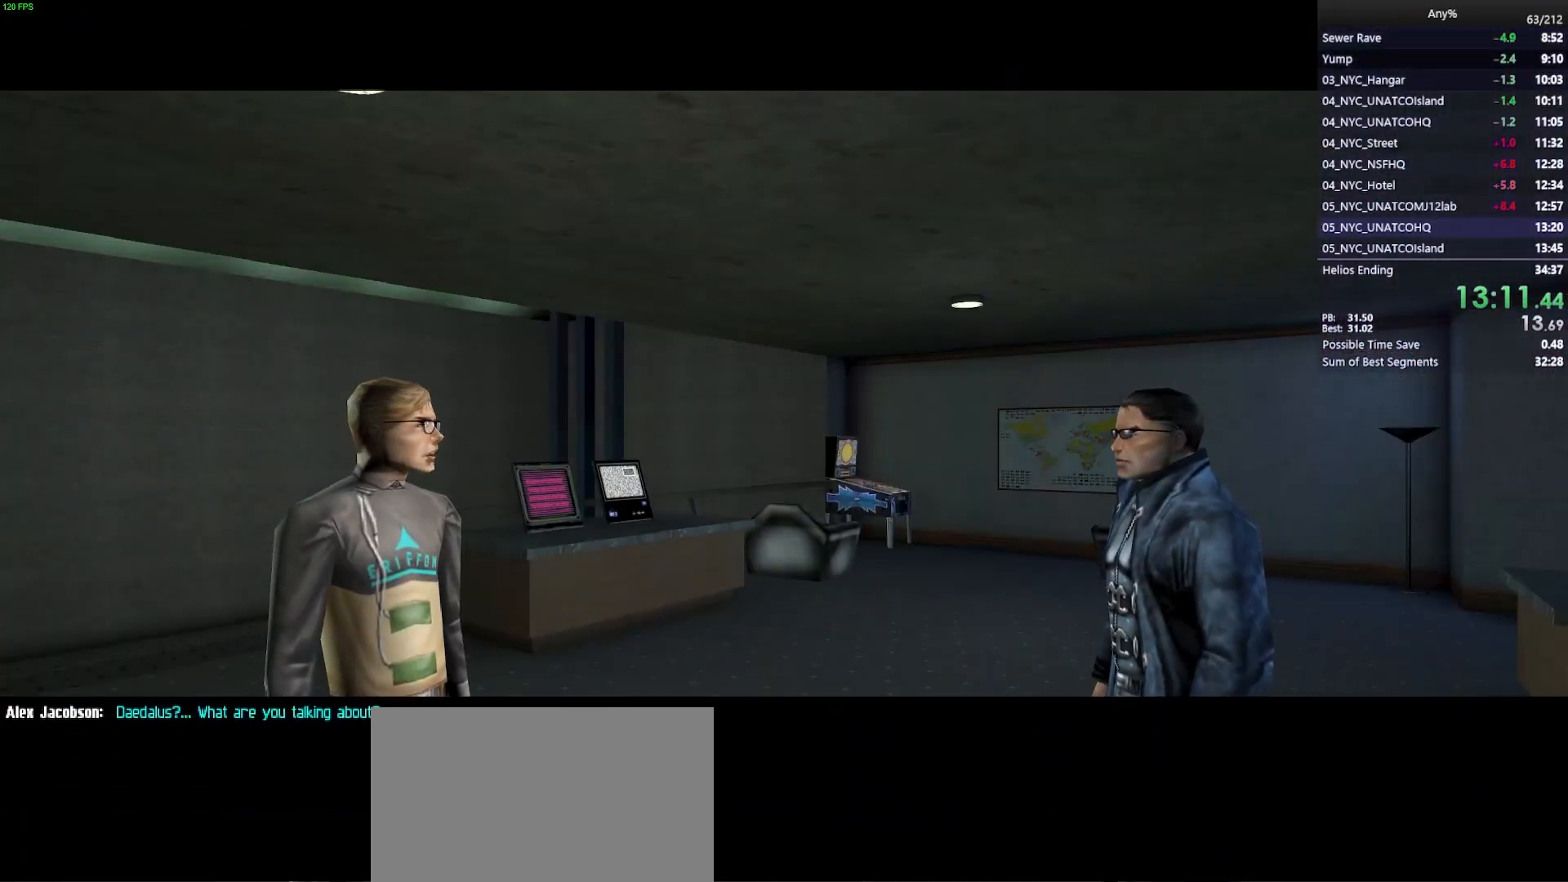
{"keys": ["space"], "mouse": [], "events": []}
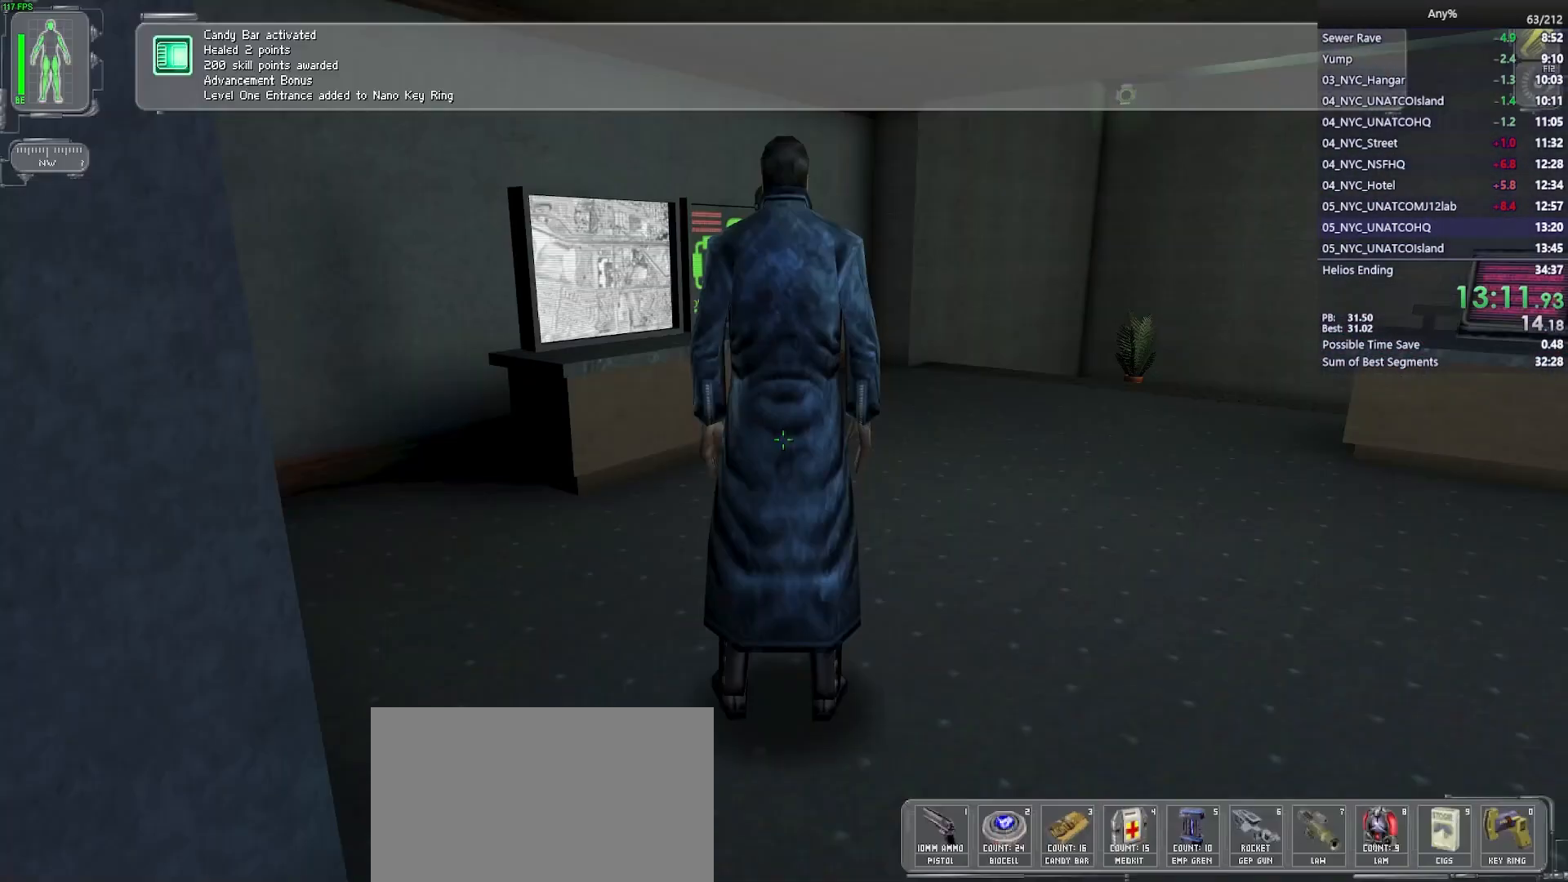
{"keys": ["s"], "mouse": [], "events": [[100, "s", "down"], [133, "space", "up"]]}
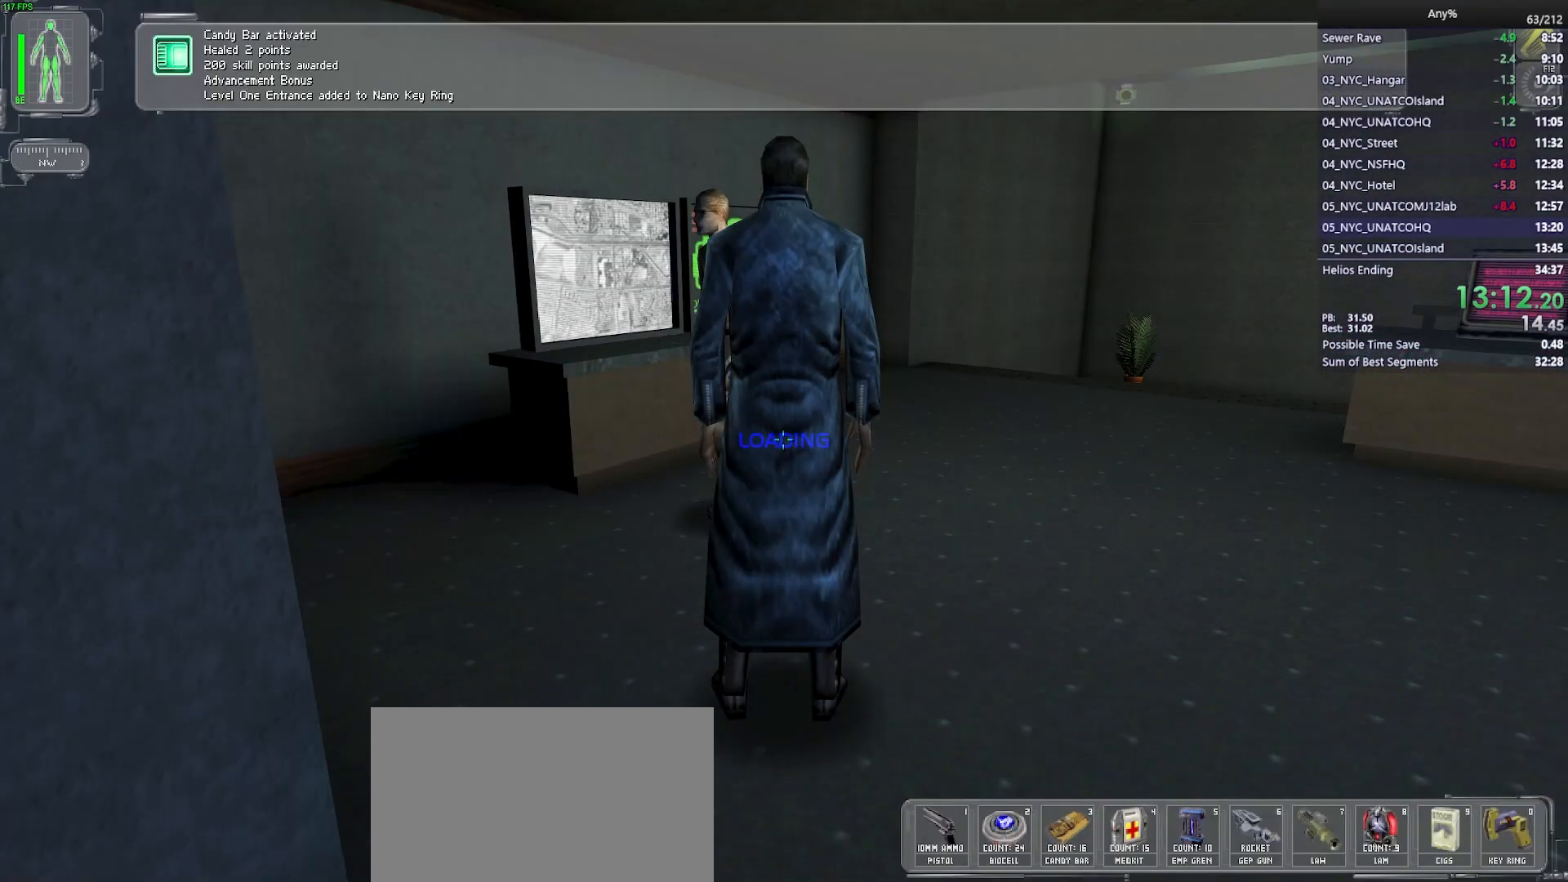
{"keys": ["s"], "mouse": [], "events": []}